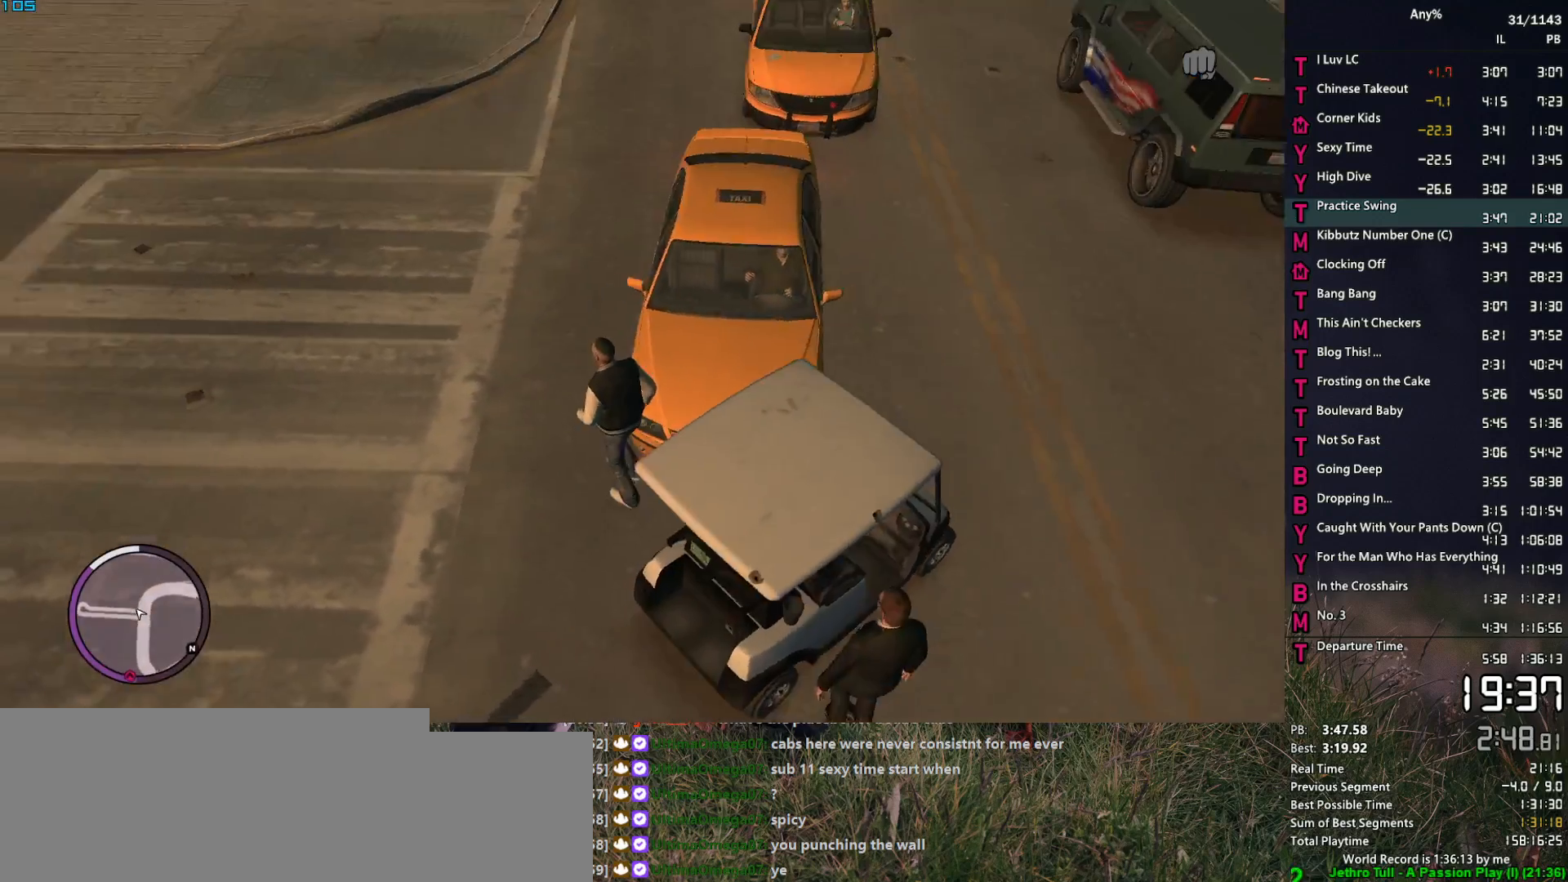
Gameplay with keyboard and mouse; each line is a JSON object with the keys and mouse buttons held at the frame after it. "events" lists presses ("down") and releases ("up") of "1", "2", "3", "4", "5", "6", "a", "alt", "caps_lock", "ctrl", "d", "down", "e", "escape", "f", "f1", "f2", "q", "r", "return", "s", "shift_l", "shift_r", "space", "t", "tab", "up", "v", "w", "mouse_left", "mouse_middle", "mouse_right", "mouse_mb4", "mouse_mb5", "mouse_wheel_up" and "mouse_wheel_down" between this image and that frame as [ms after this image, input, new state], when the widget could be followed in between. "mouse_left", "mouse_middle", "mouse_right", "mouse_mb4", "mouse_mb5", "mouse_wheel_up", "mouse_wheel_down" = the "left", "middle", "right", "mb4", "mb5", "wheel_up", "wheel_down" buttons of the "mouse" list. No other keys are recorded. Not read: mouse_move.
{"keys": ["f"], "mouse": [], "events": [[83, "f", "down"], [117, "w", "up"]]}
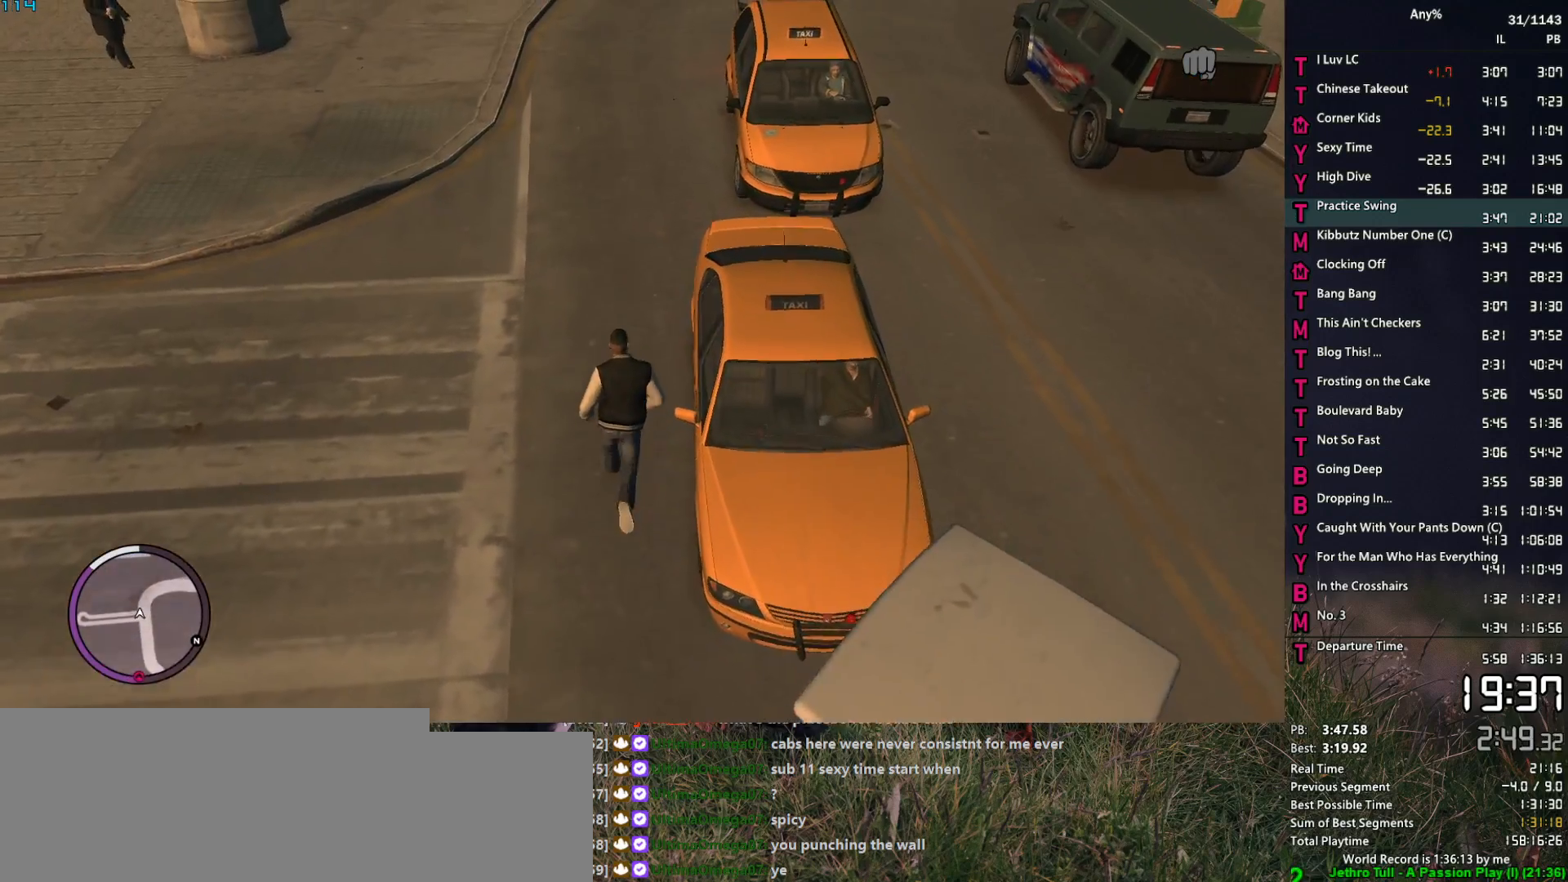
{"keys": [], "mouse": [], "events": [[333, "f", "up"]]}
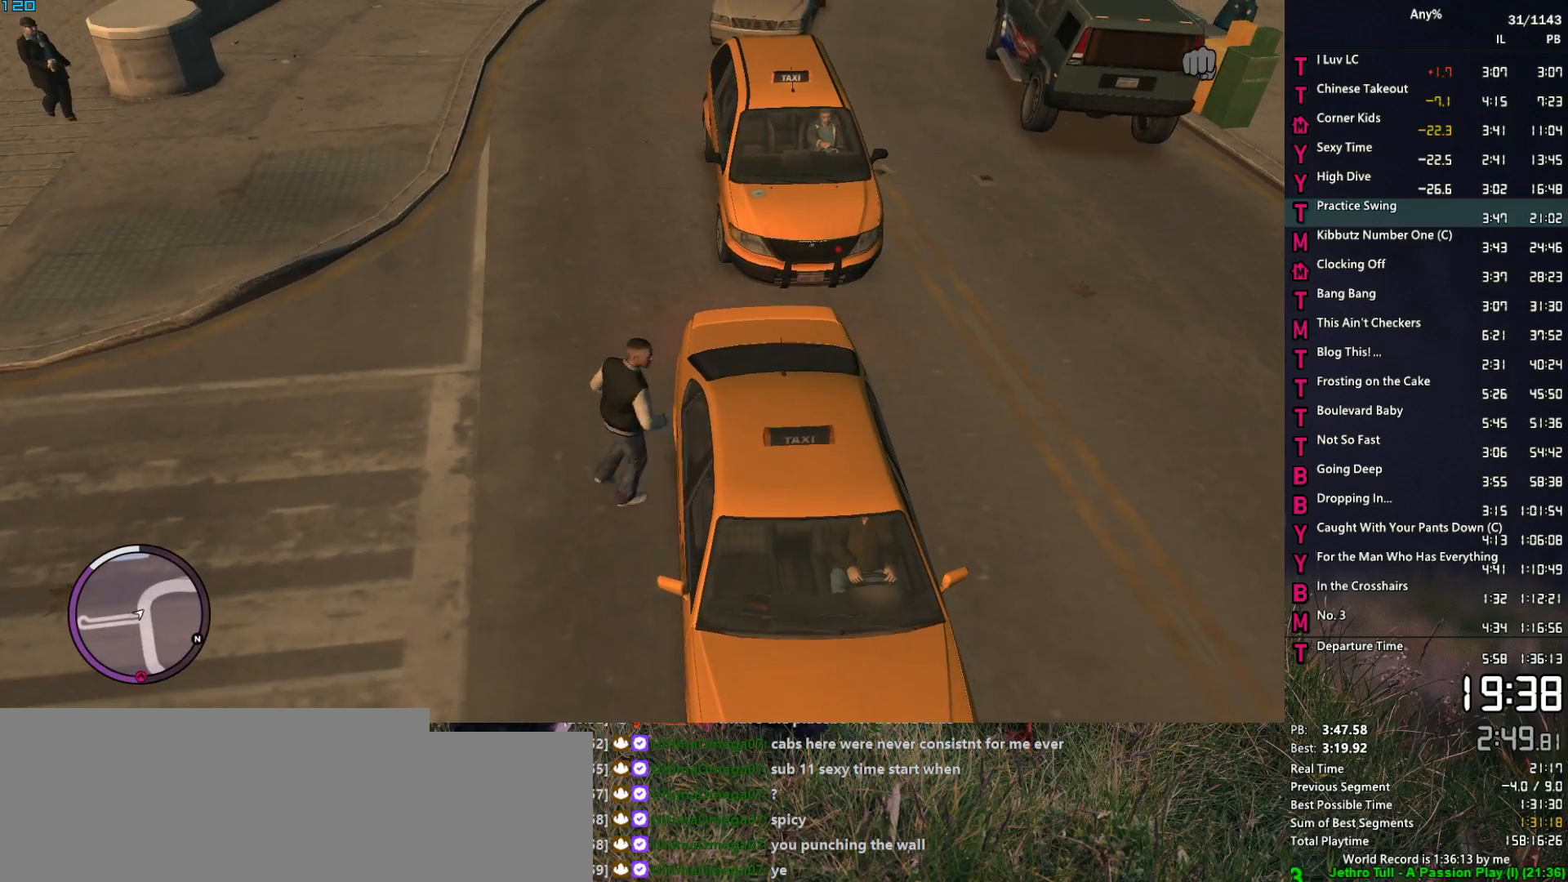
{"keys": [], "mouse": [], "events": []}
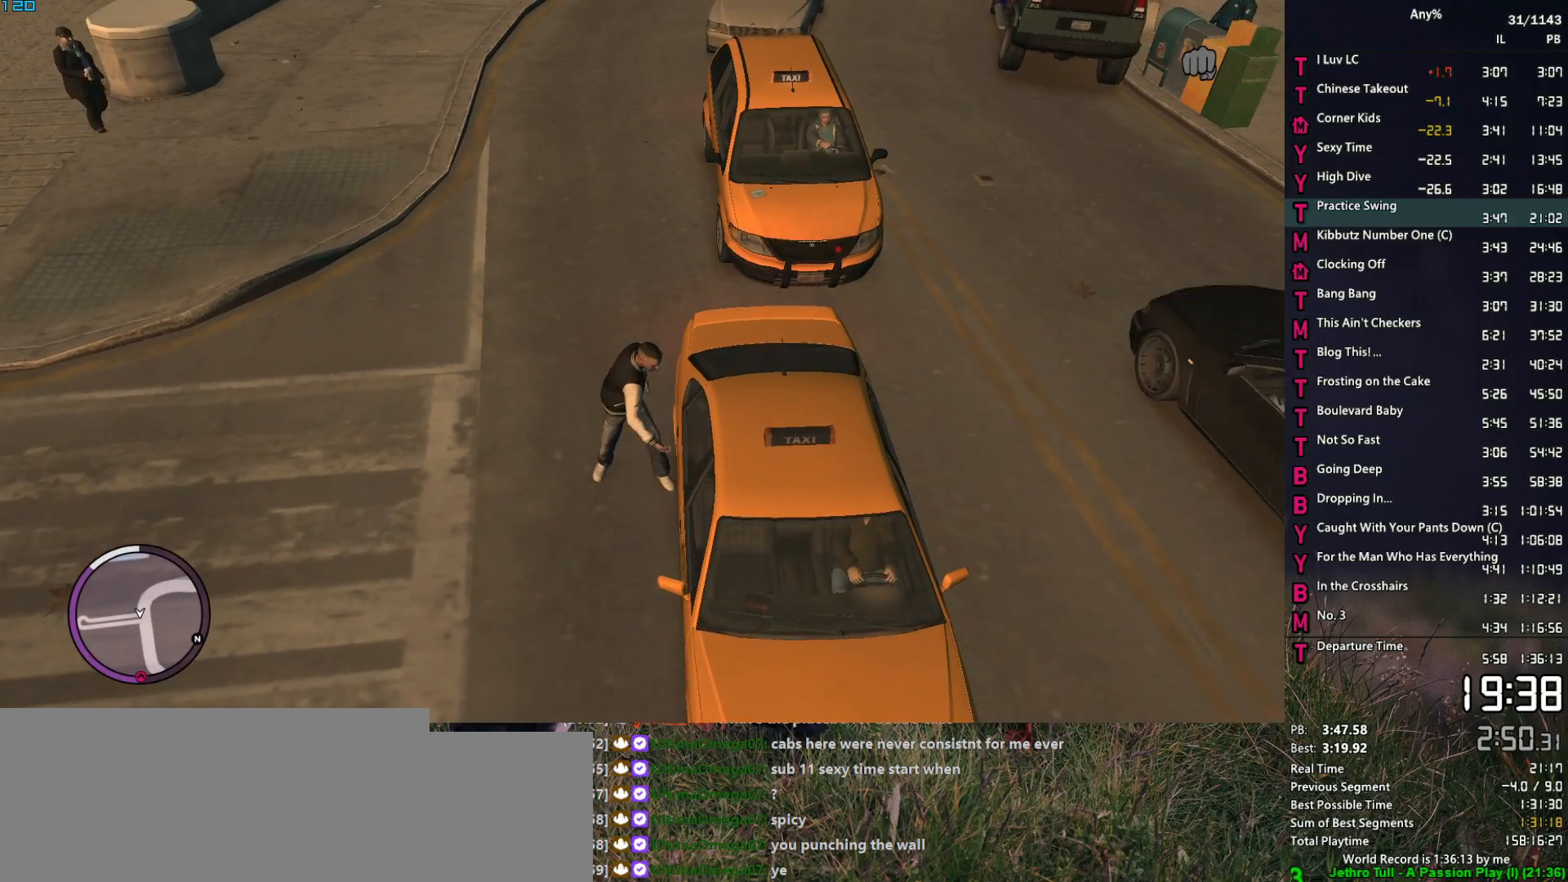
{"keys": [], "mouse": [], "events": []}
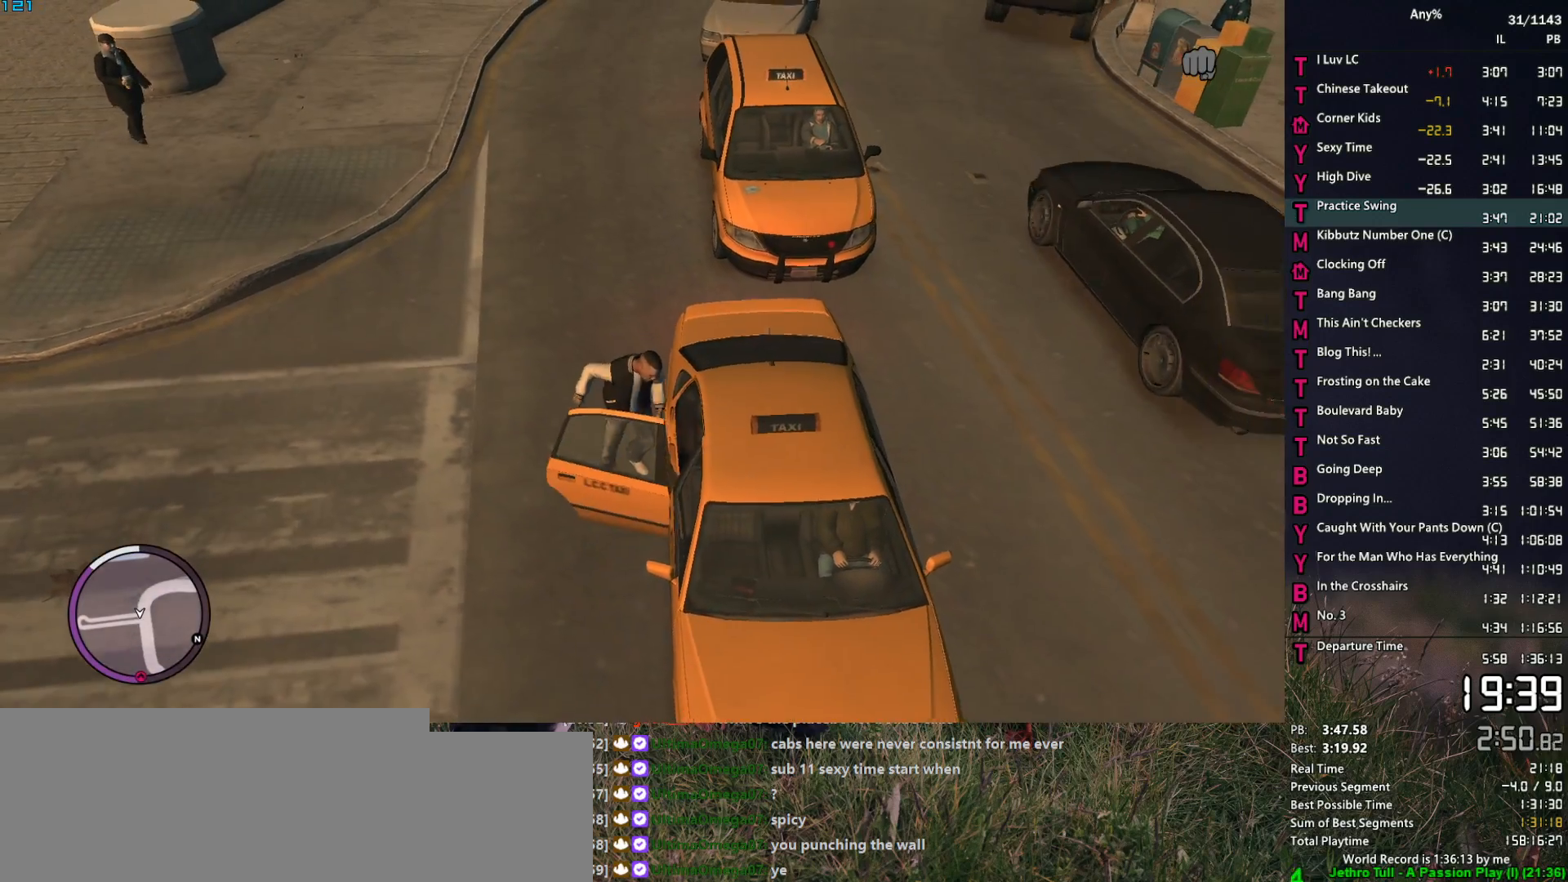
{"keys": [], "mouse": [], "events": []}
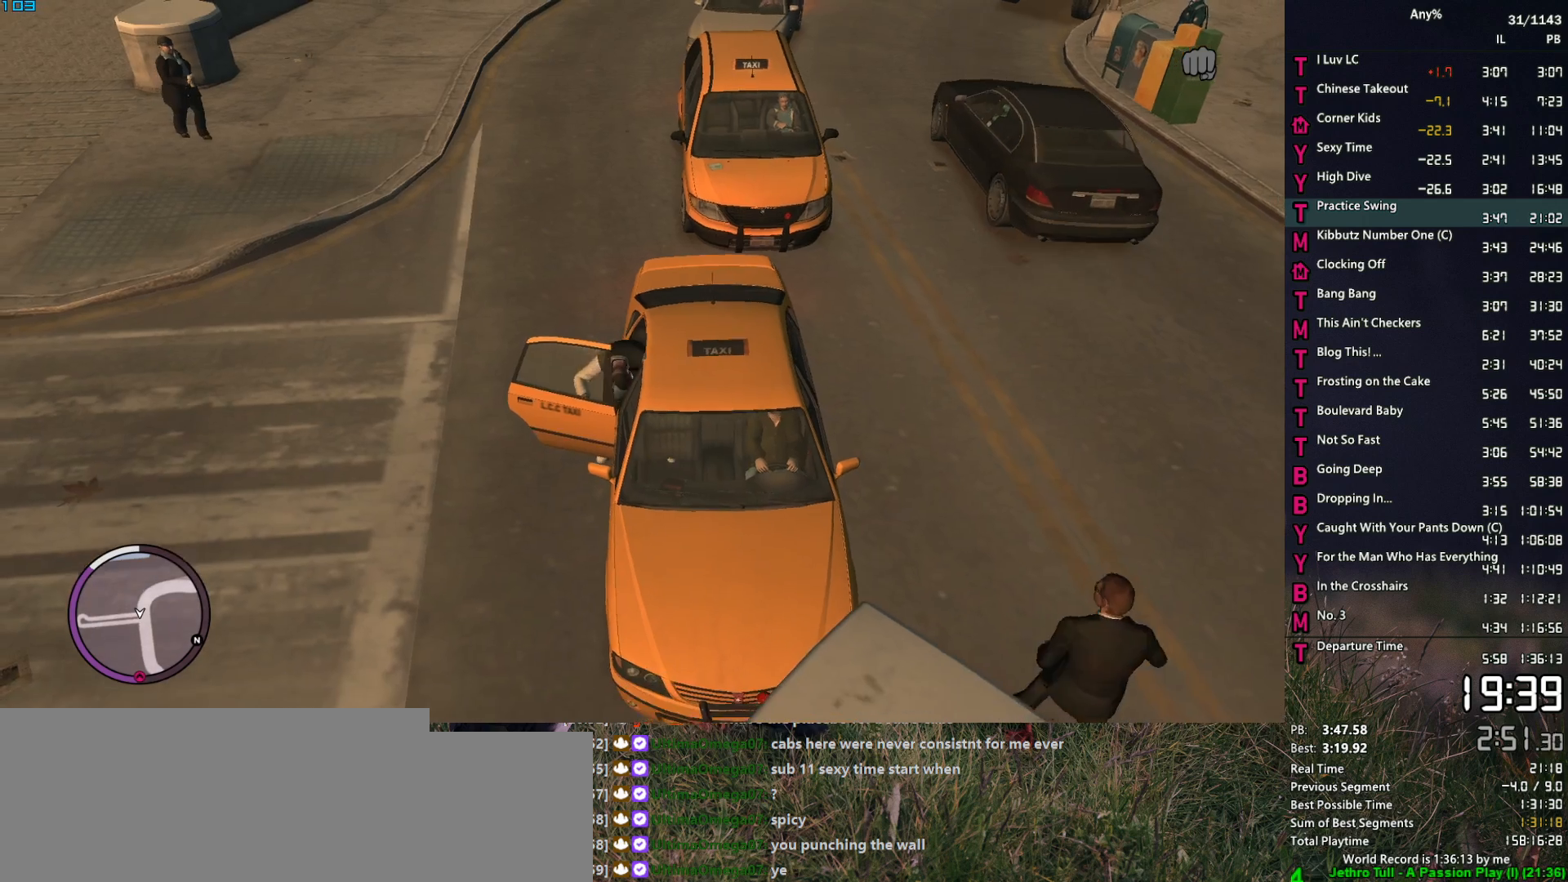
{"keys": [], "mouse": [], "events": []}
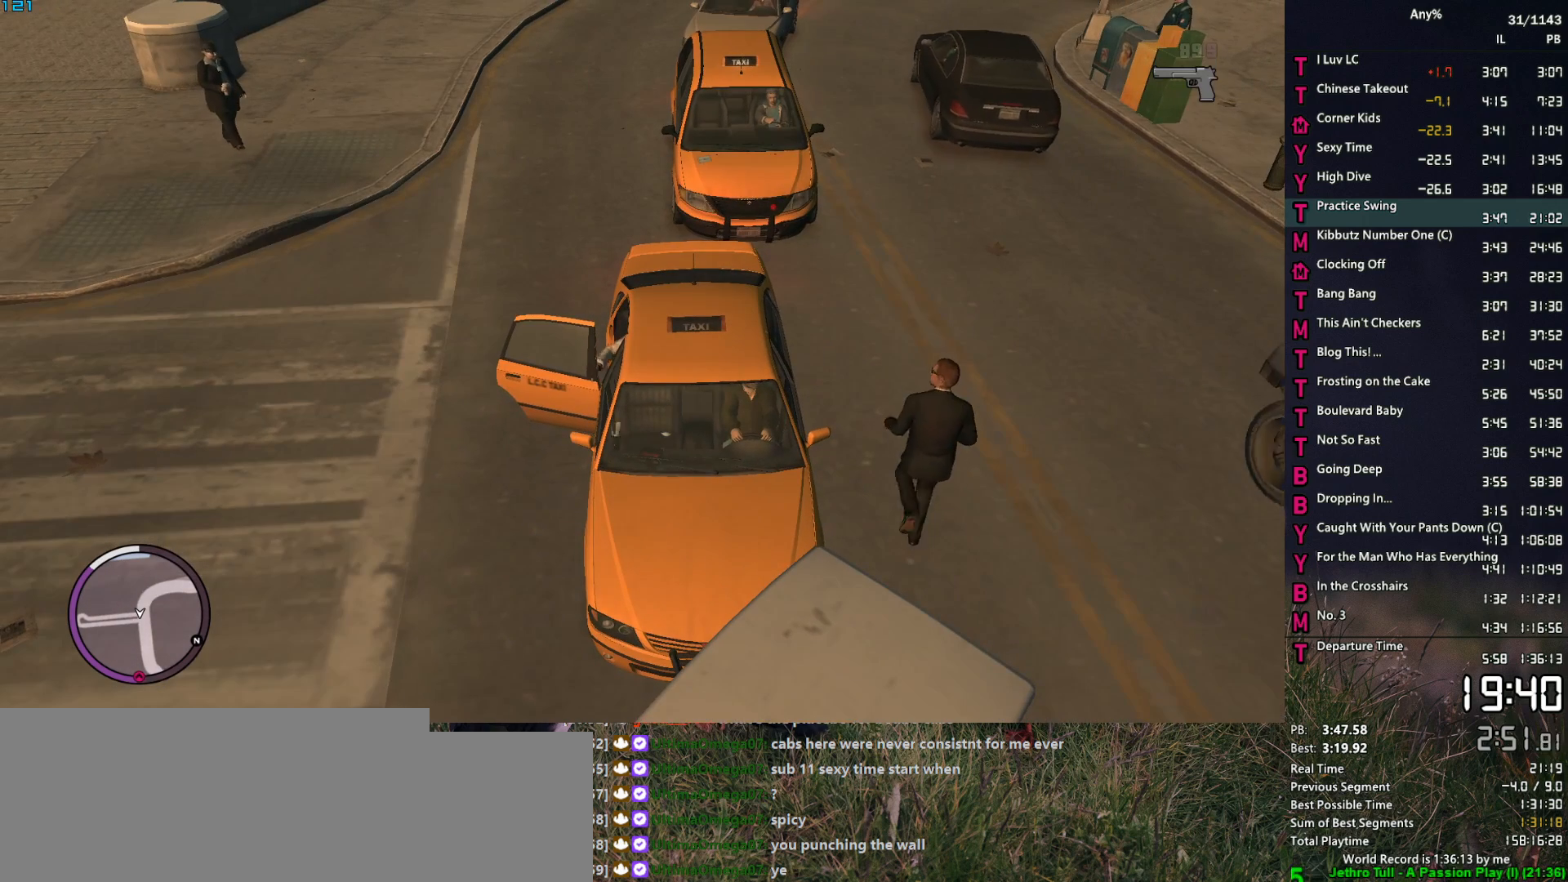
{"keys": [], "mouse": [], "events": []}
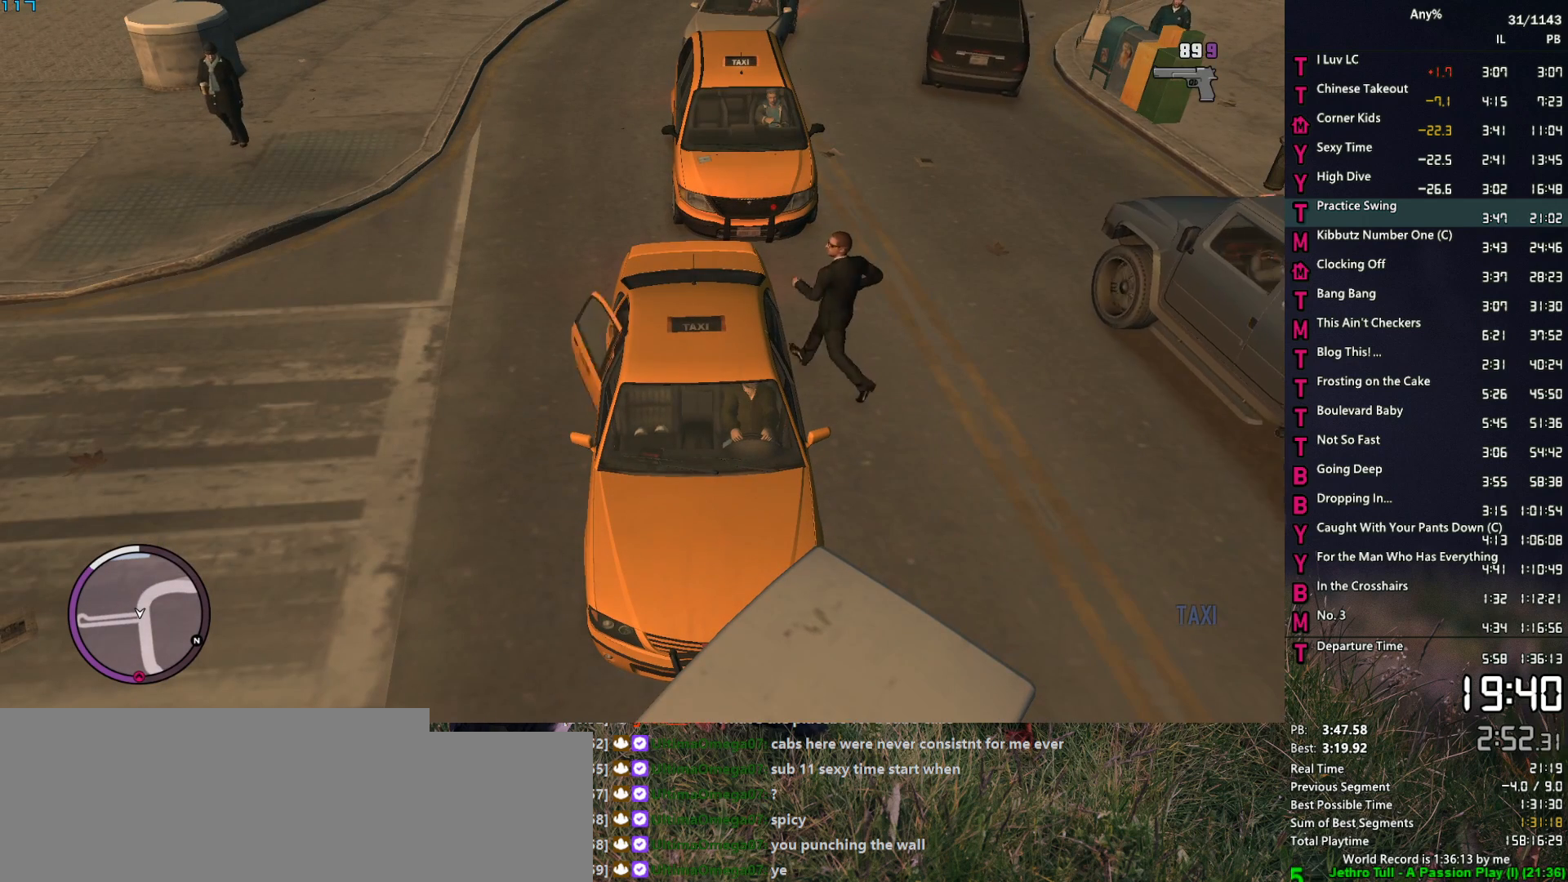
{"keys": [], "mouse": [], "events": []}
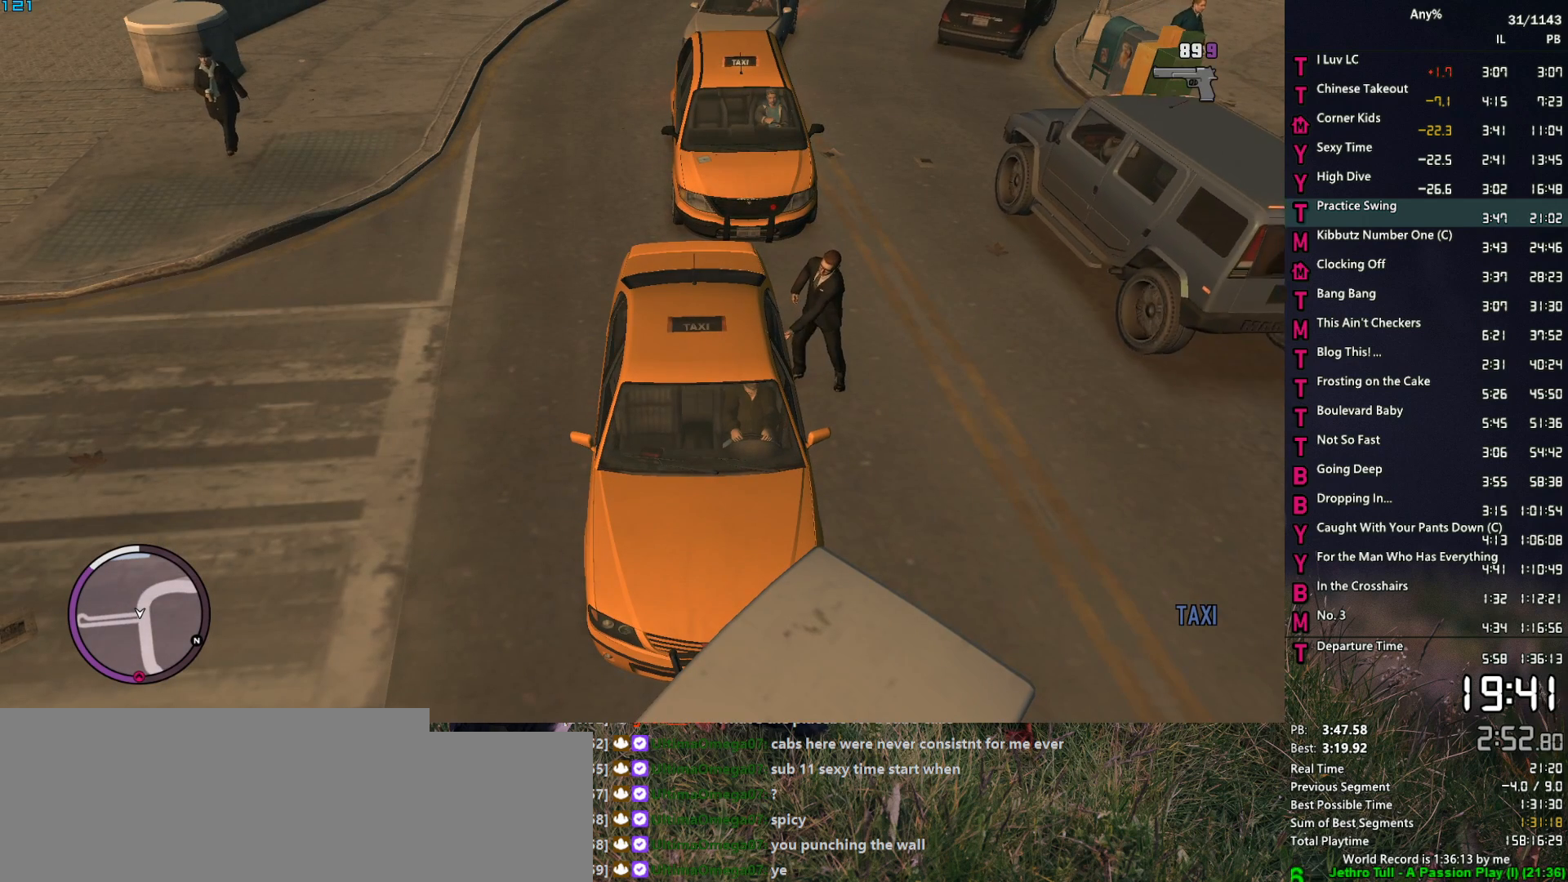
{"keys": [], "mouse": [], "events": []}
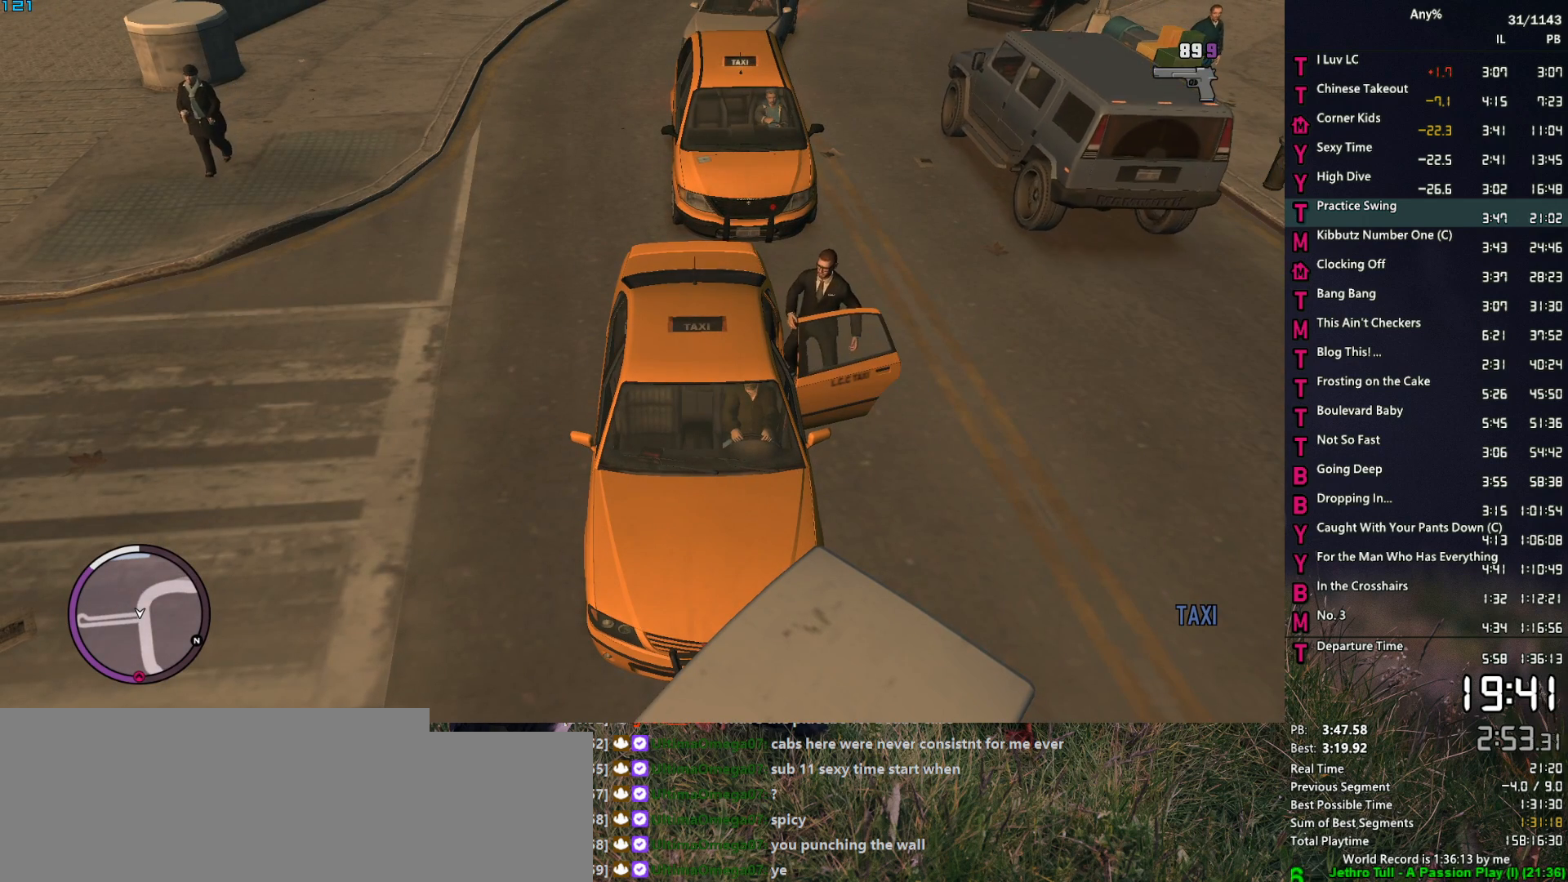
{"keys": [], "mouse": [], "events": []}
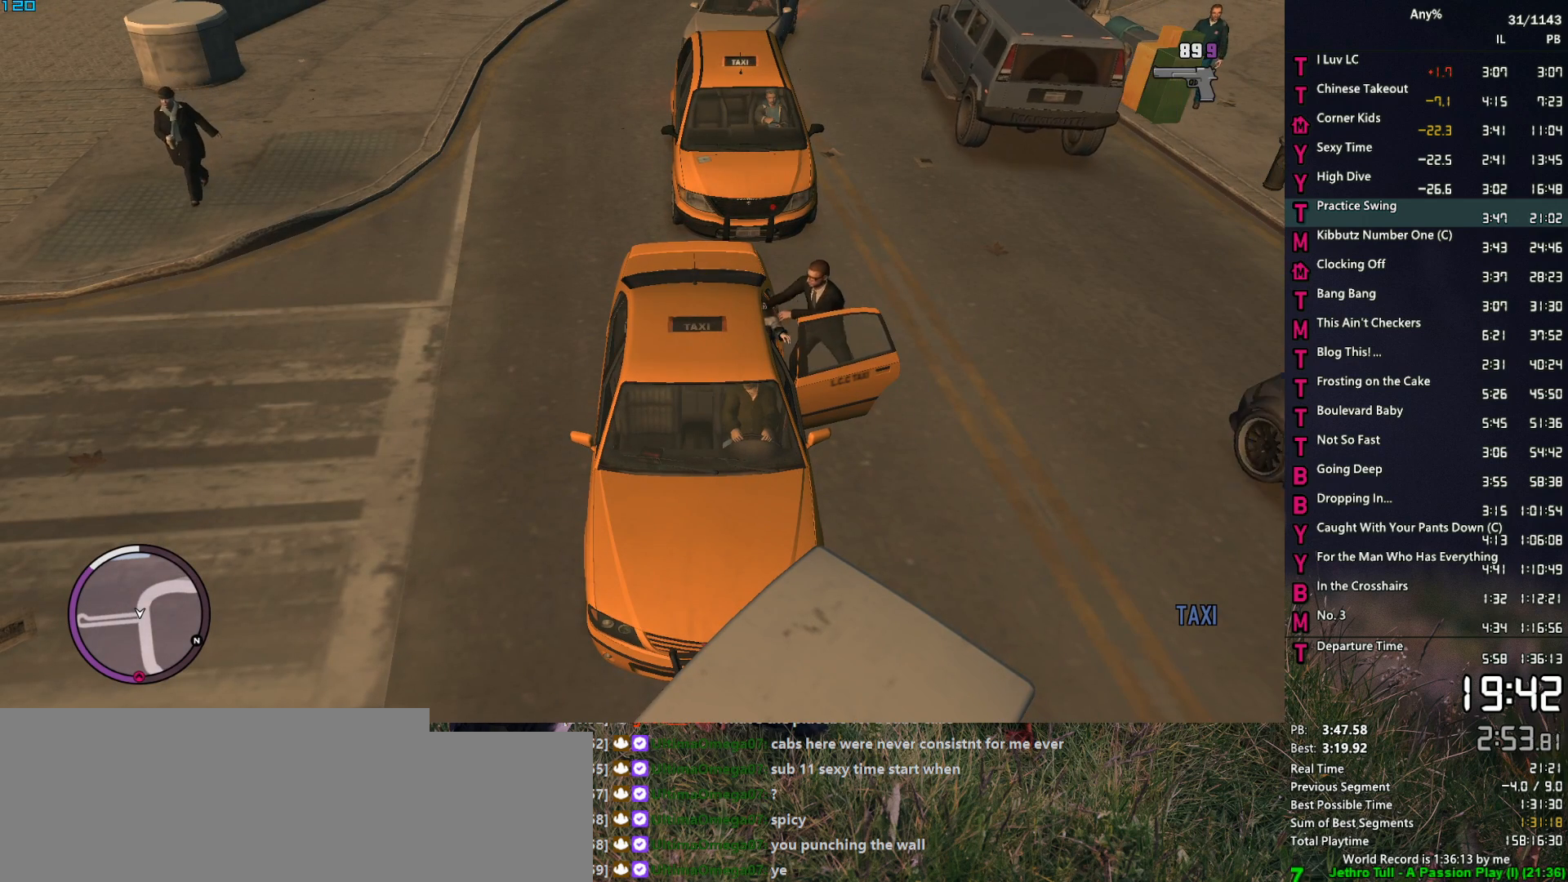
{"keys": ["return"], "mouse": [], "events": [[233, "return", "down"], [283, "return", "up"], [467, "return", "down"]]}
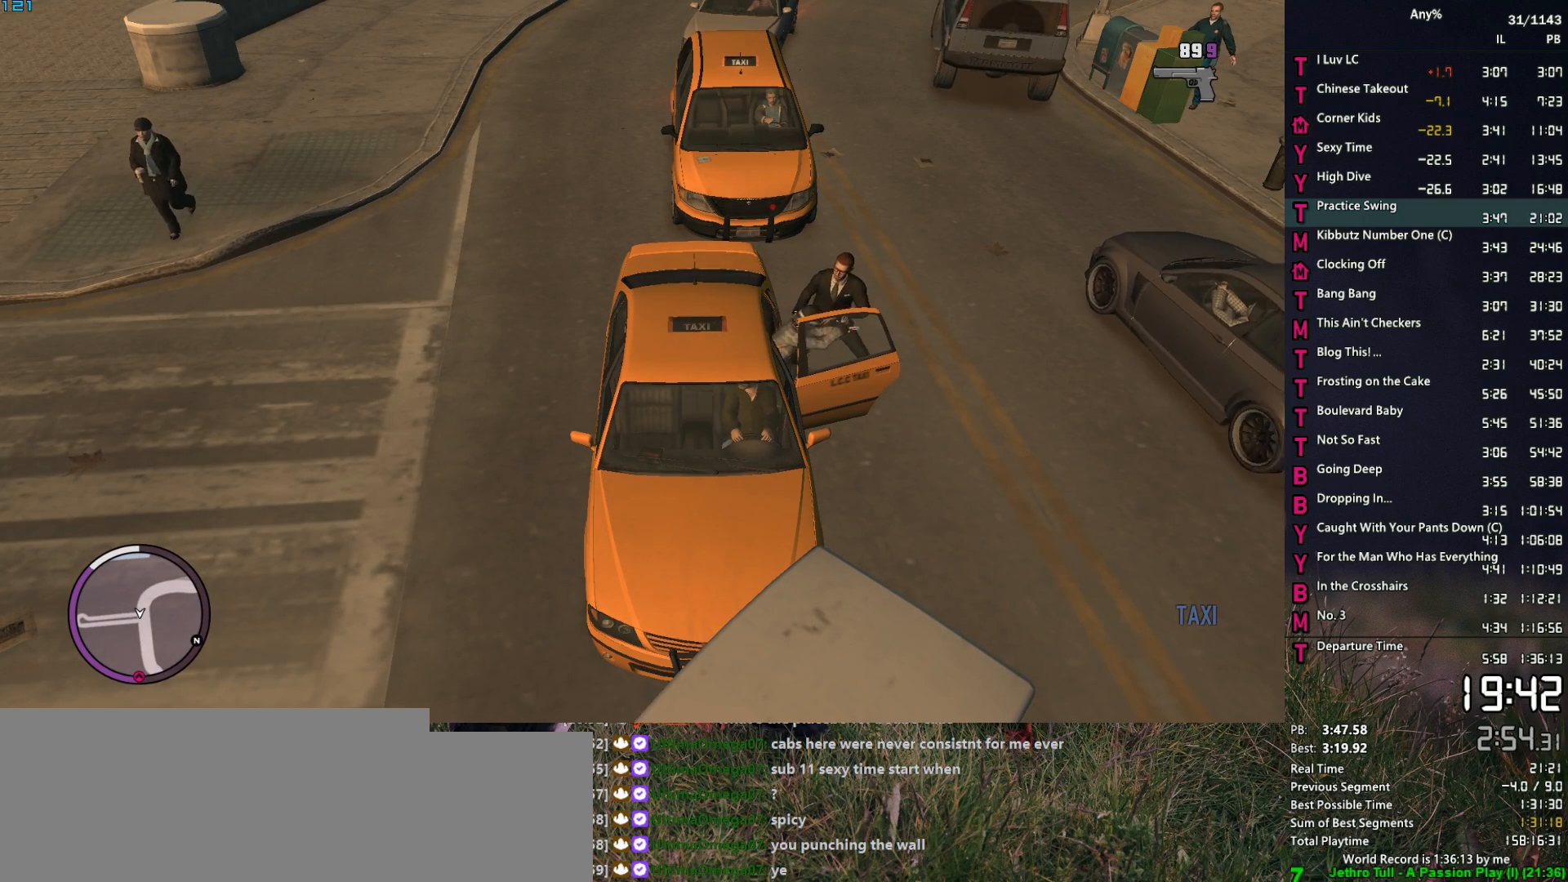
{"keys": ["return"], "mouse": [], "events": [[17, "return", "up"], [67, "return", "down"], [150, "return", "up"], [250, "return", "down"], [283, "return", "up"], [383, "return", "down"], [433, "return", "up"], [483, "return", "down"]]}
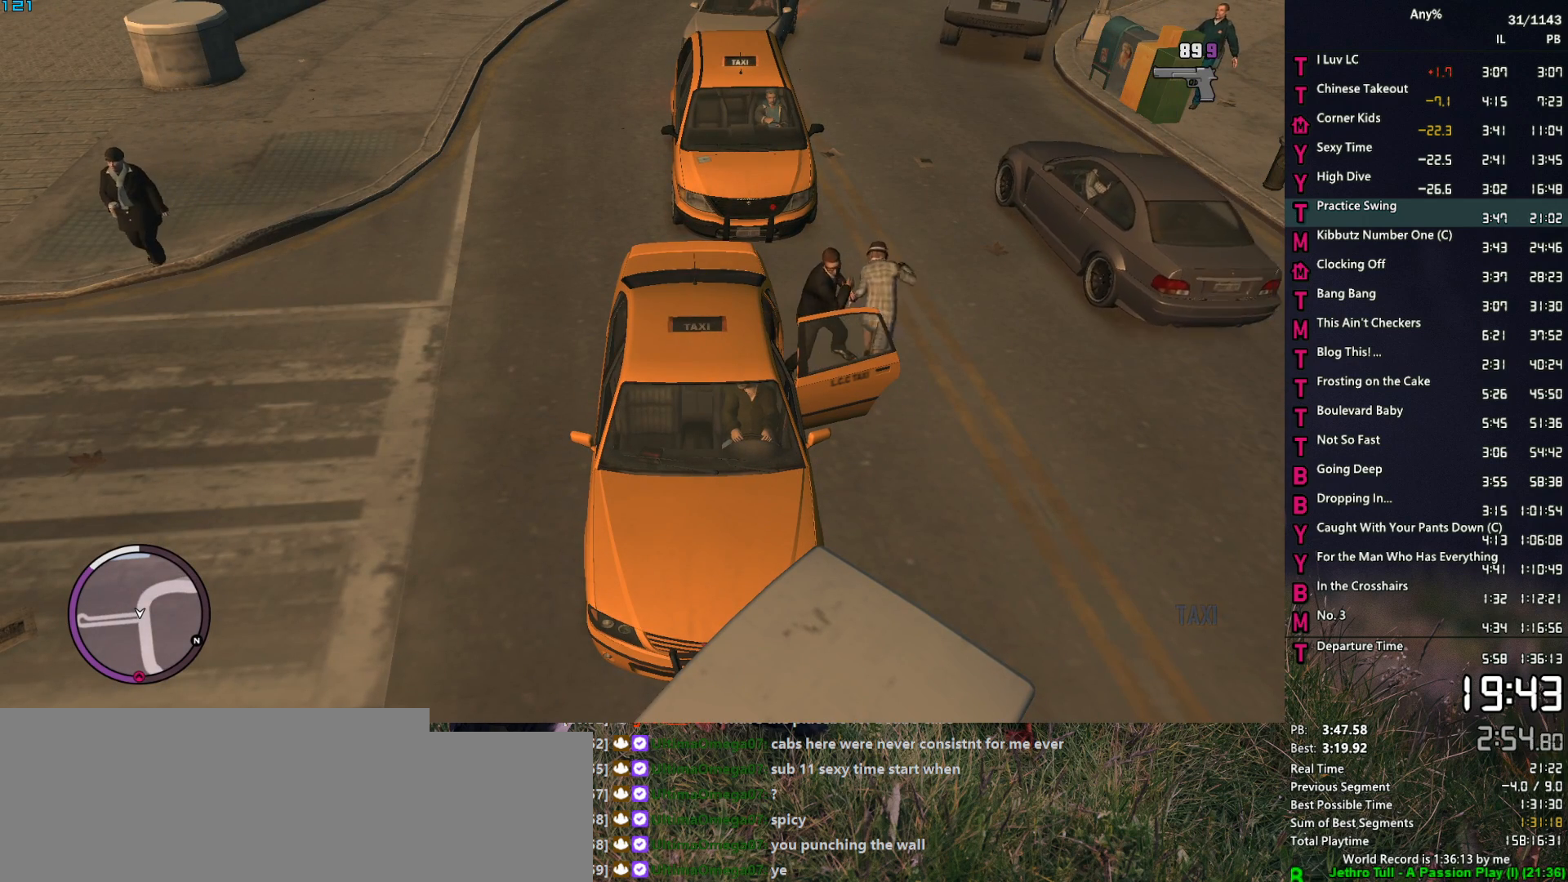
{"keys": ["return"], "mouse": [], "events": [[33, "return", "up"], [117, "return", "down"], [167, "return", "up"], [267, "return", "down"], [350, "return", "up"], [450, "return", "down"]]}
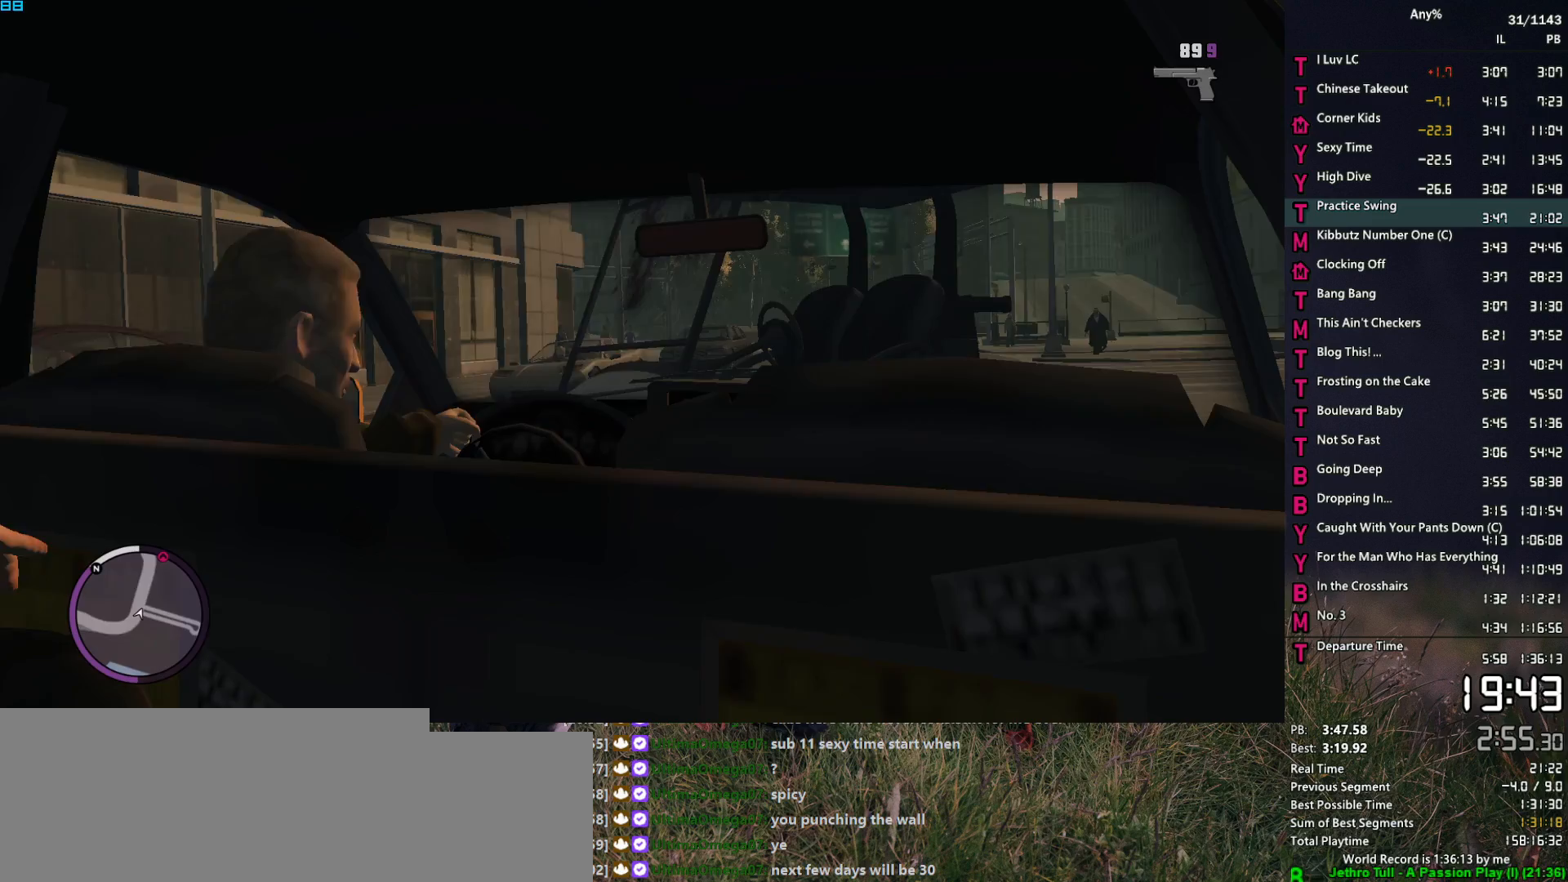
{"keys": [], "mouse": [], "events": [[50, "return", "up"], [83, "return", "down"], [183, "return", "up"]]}
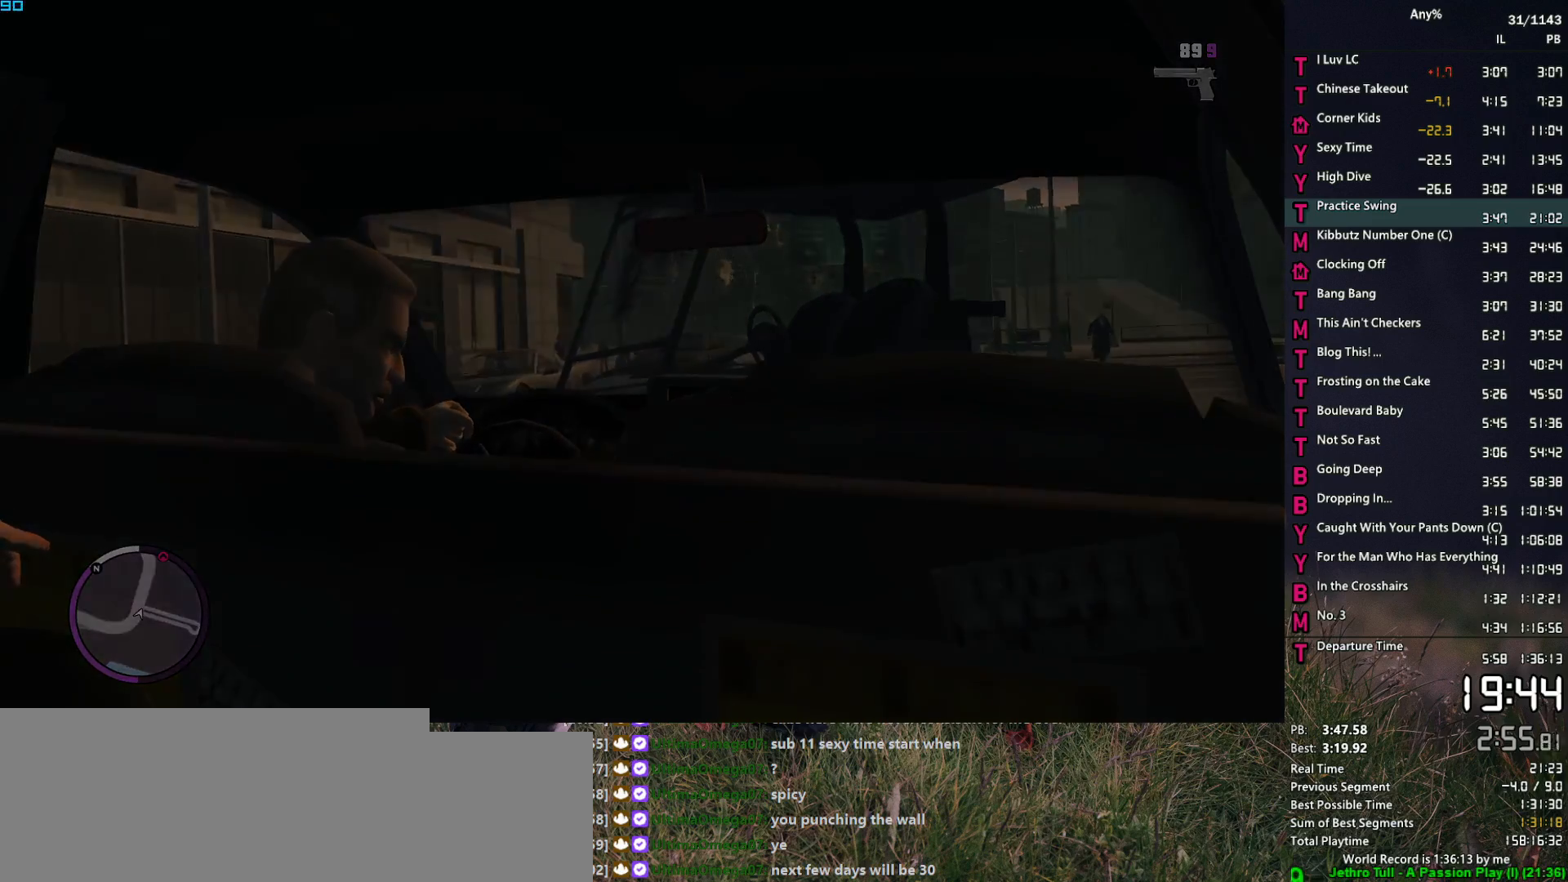
{"keys": [], "mouse": [], "events": []}
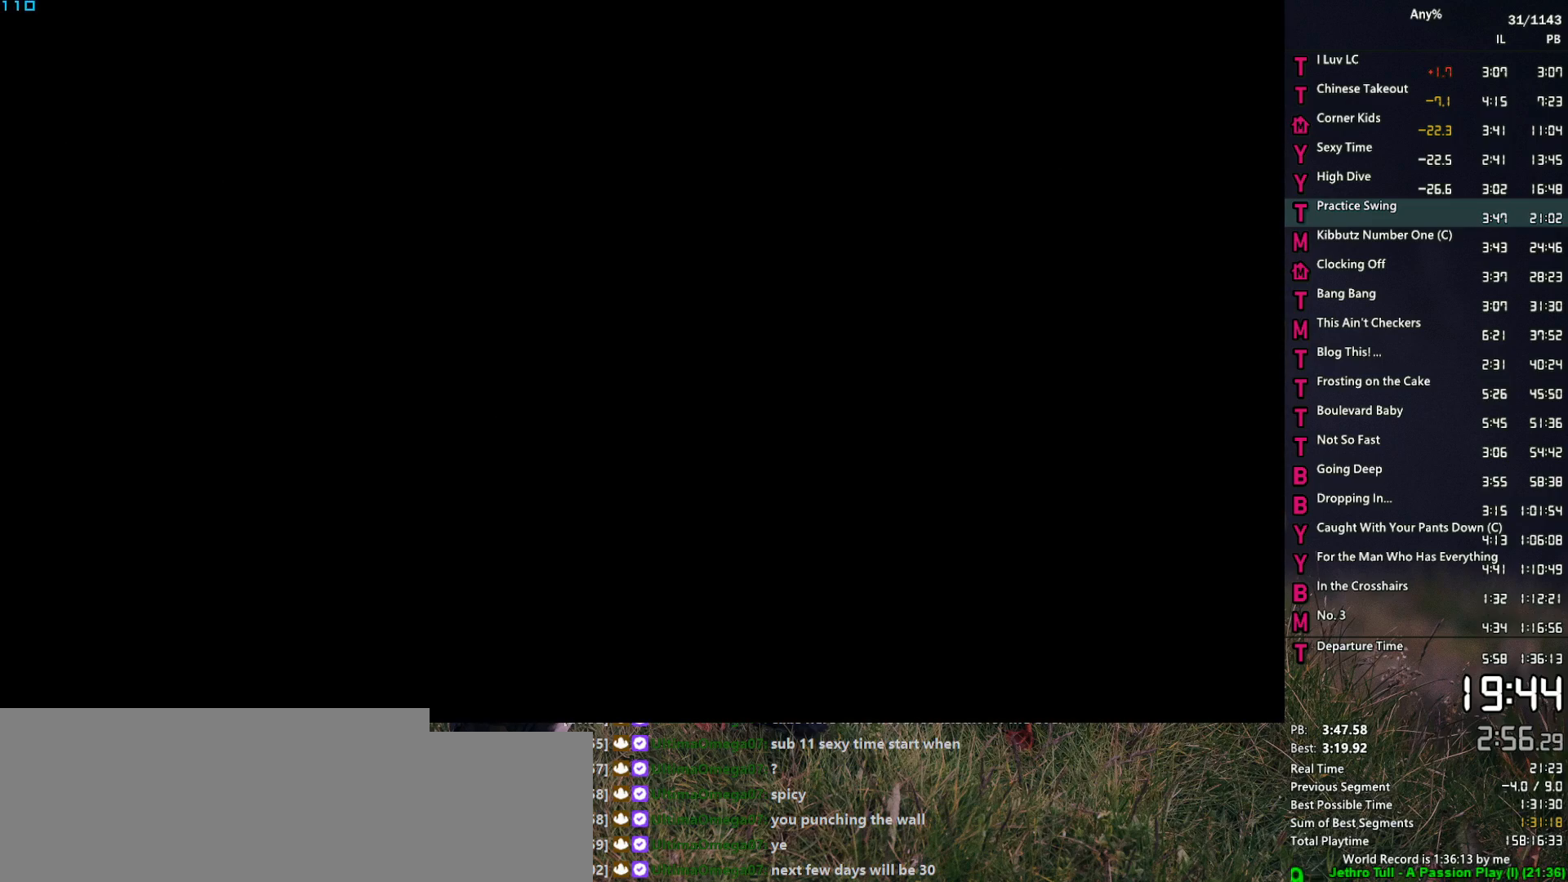
{"keys": [], "mouse": [], "events": []}
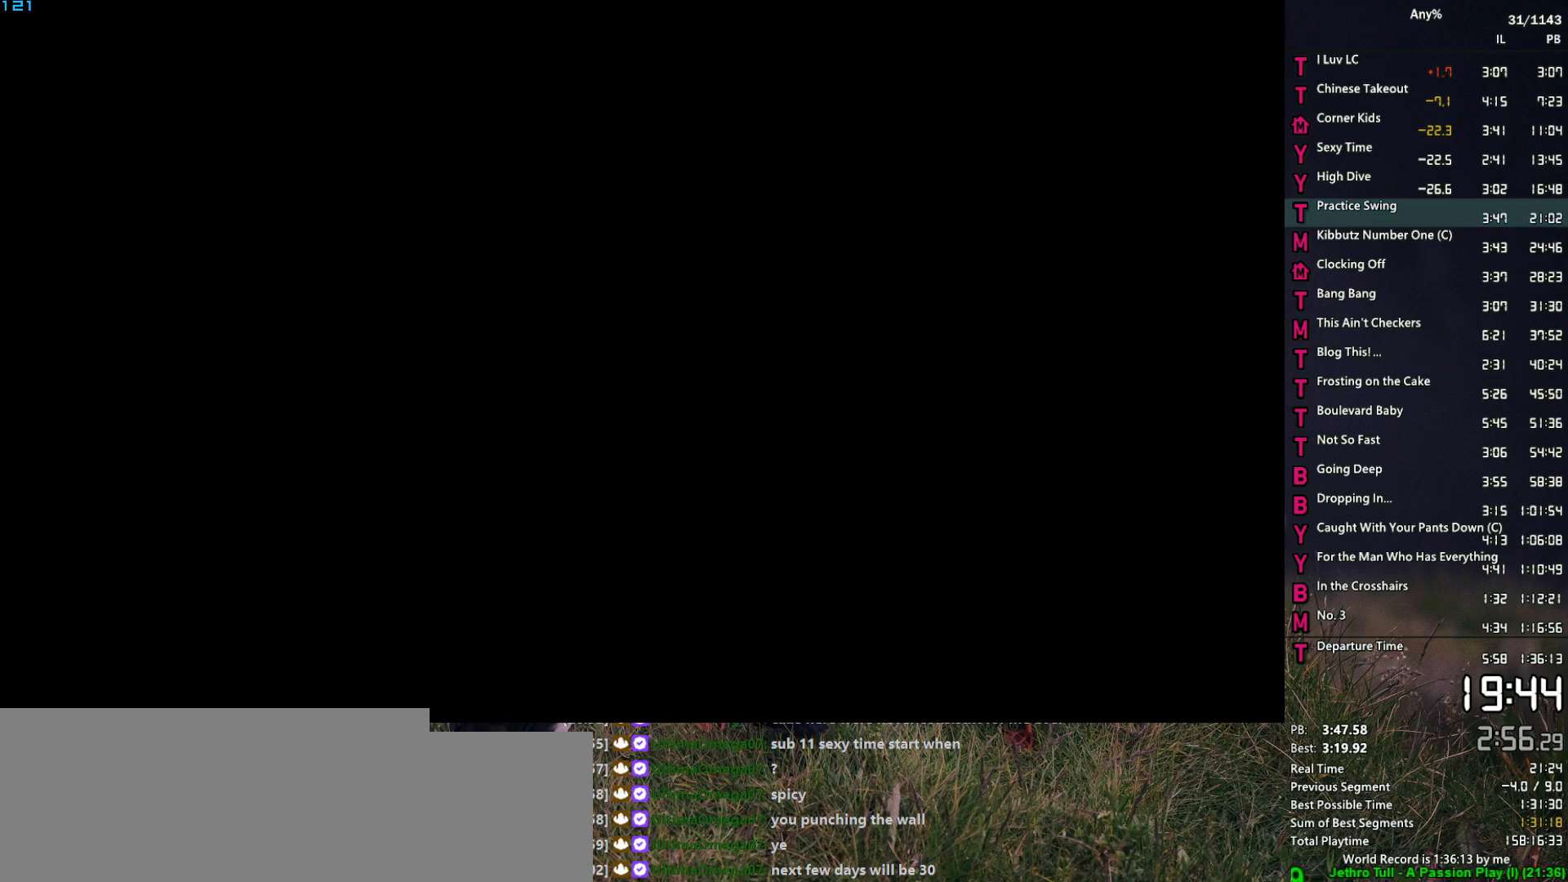
{"keys": [], "mouse": [], "events": []}
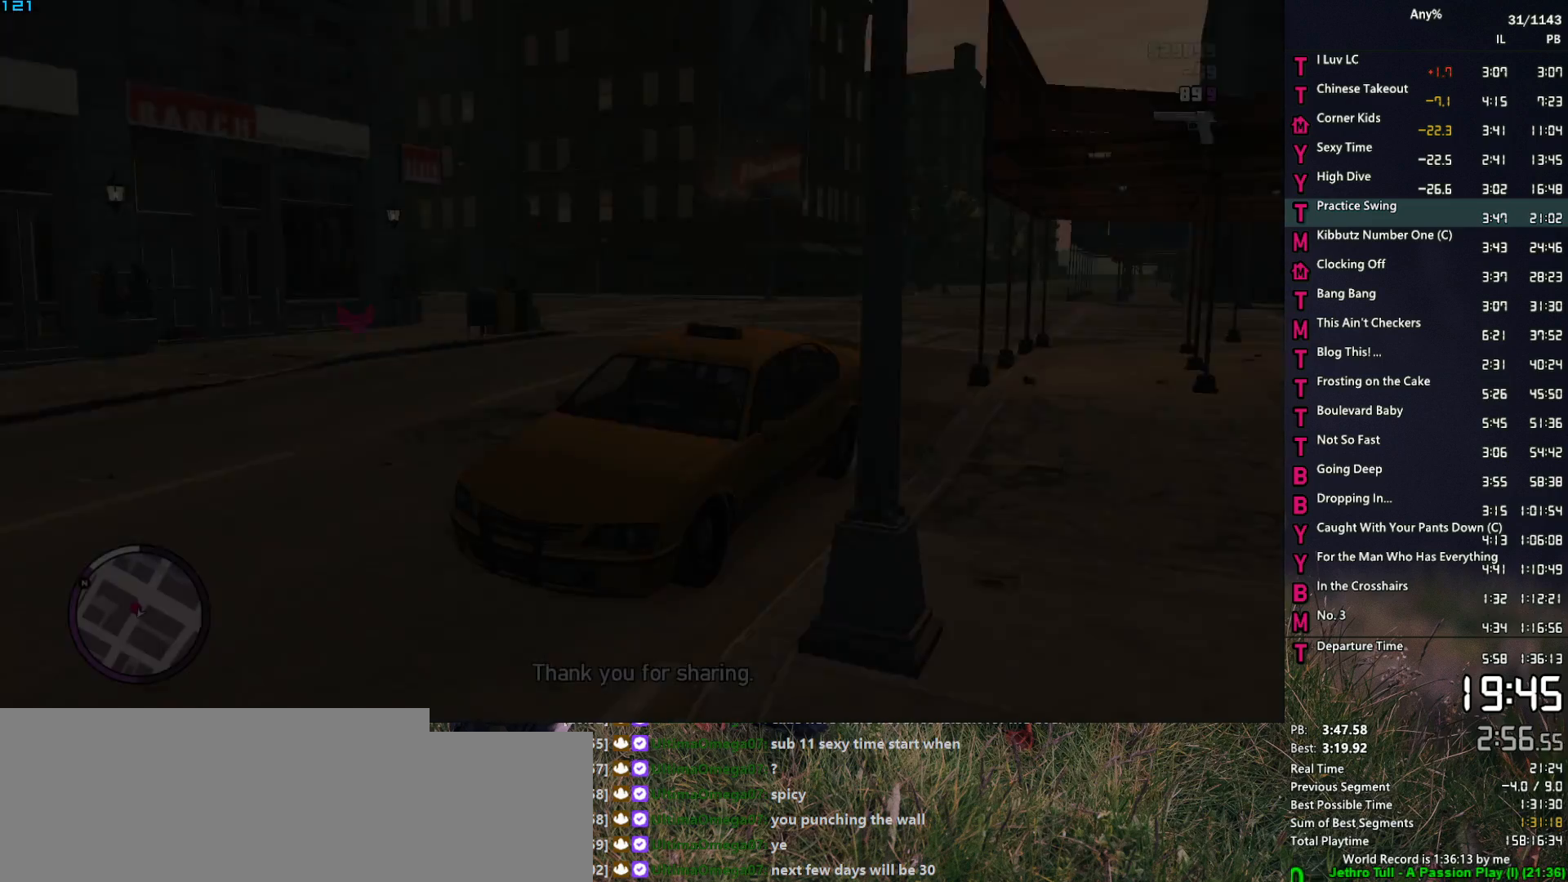
{"keys": [], "mouse": [], "events": []}
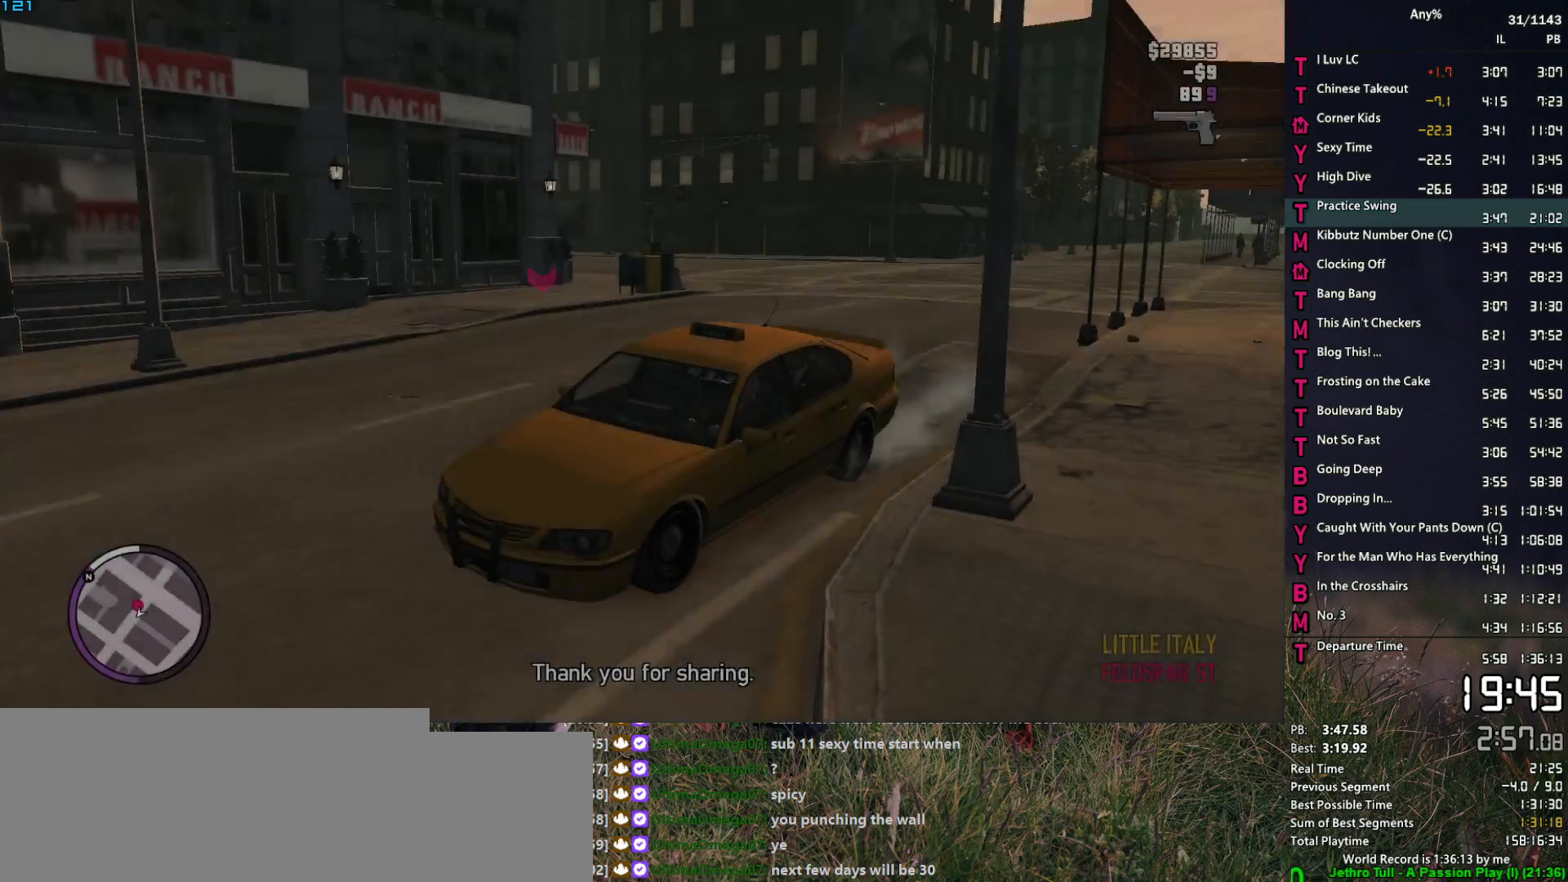
{"keys": [], "mouse": [], "events": []}
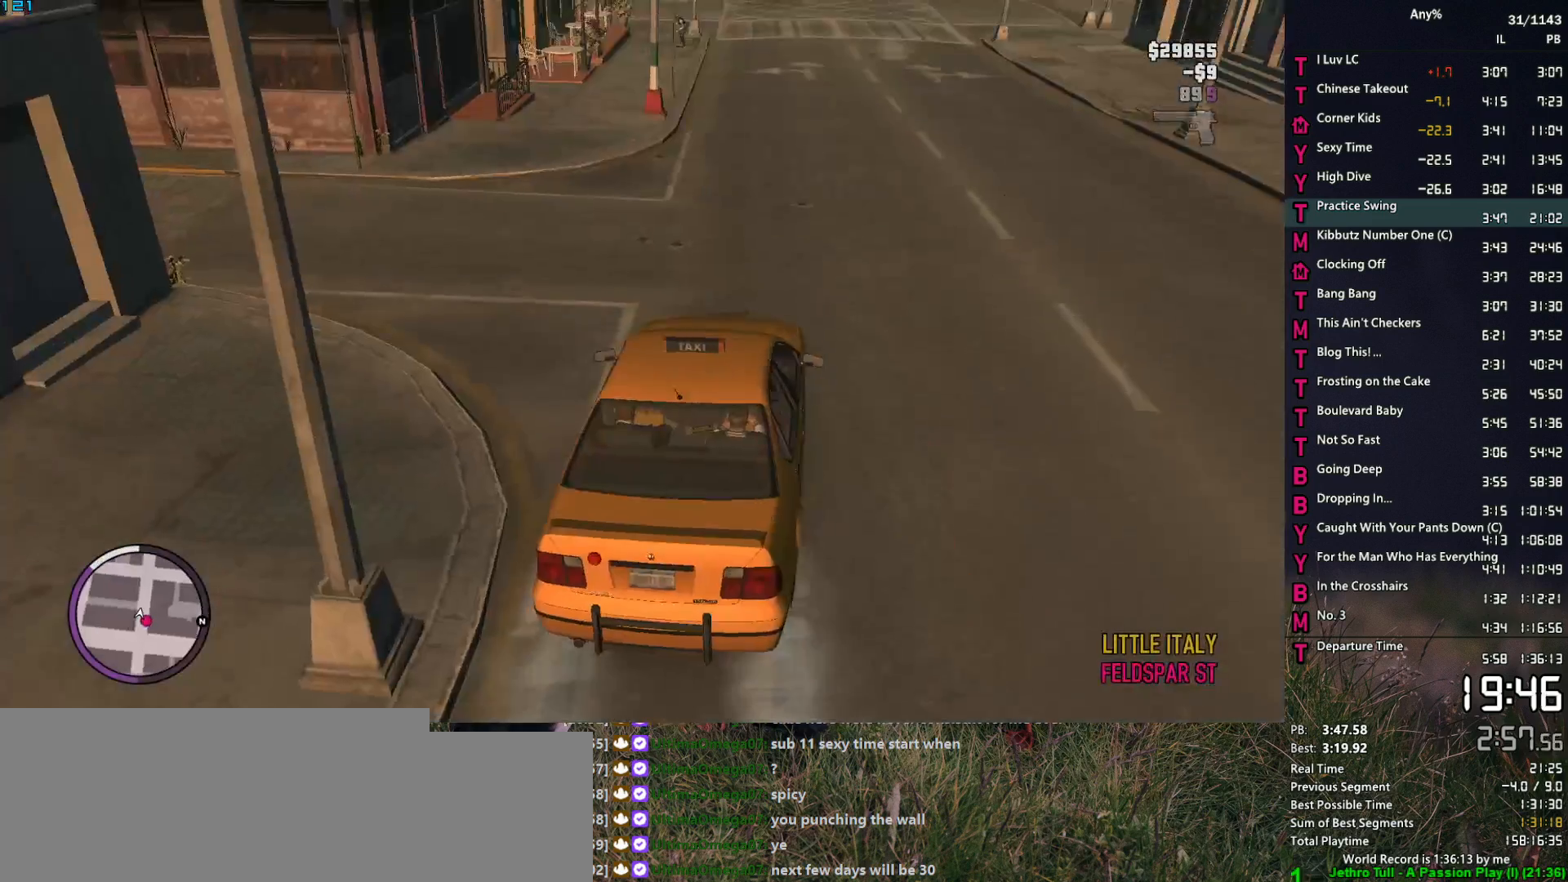
{"keys": [], "mouse": [], "events": []}
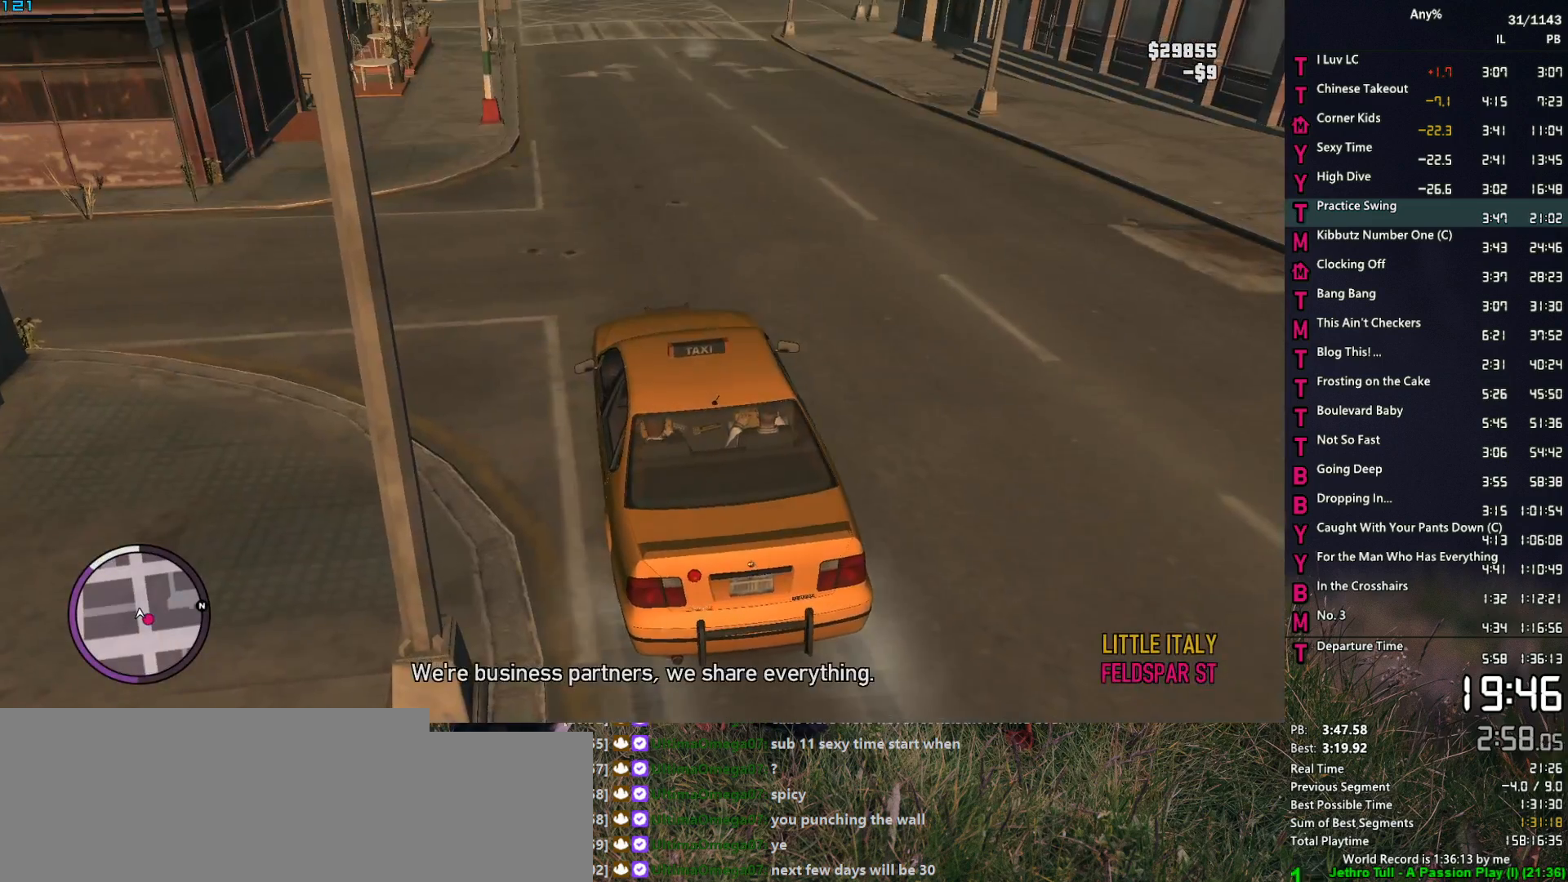
{"keys": [], "mouse": [], "events": []}
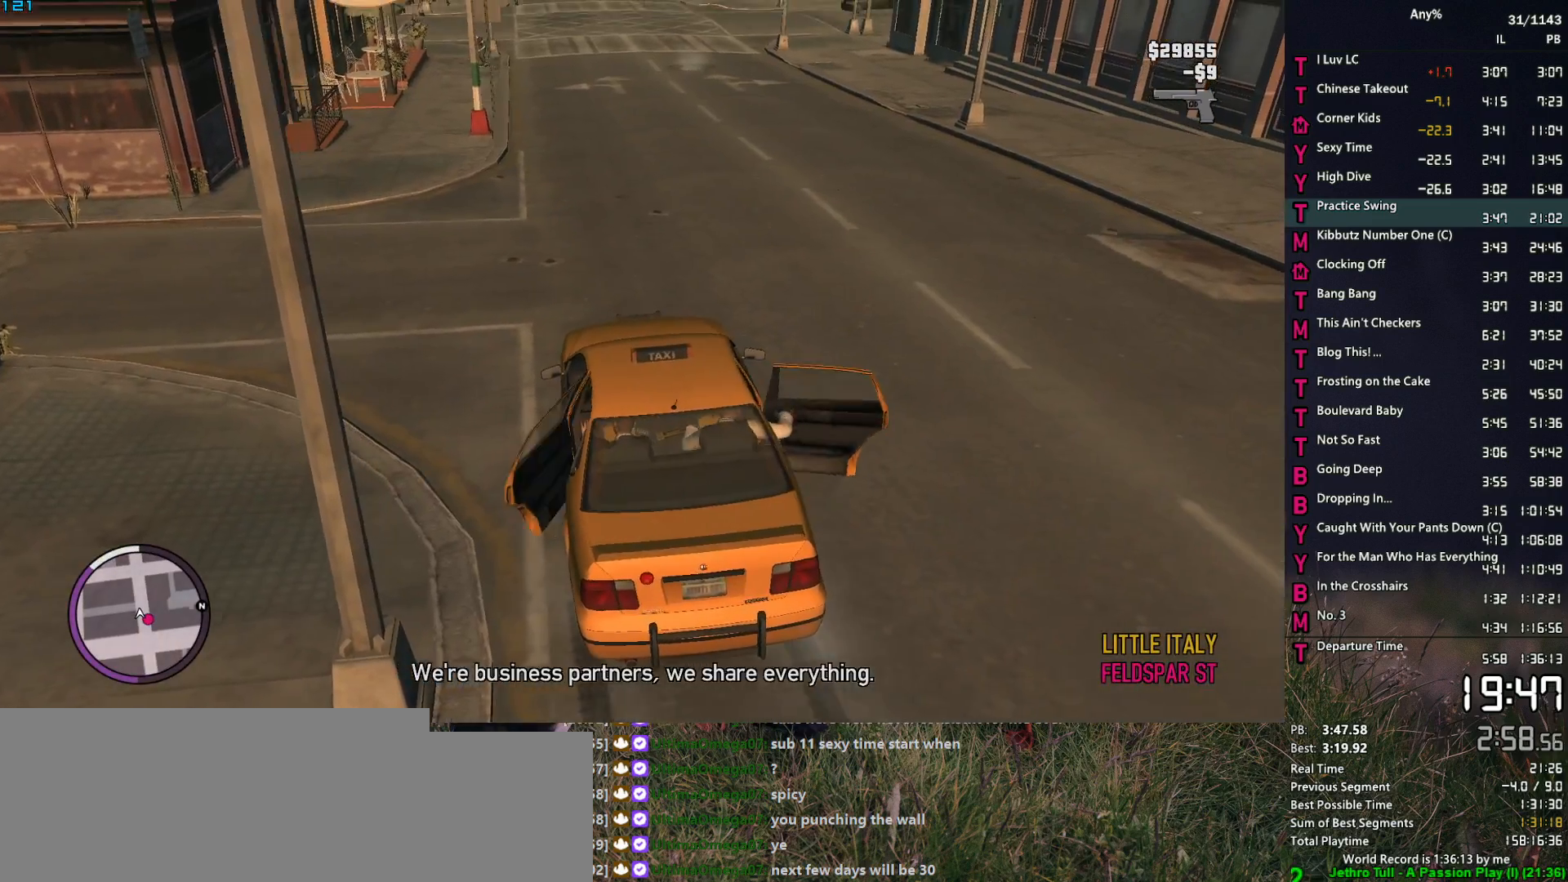
{"keys": ["d", "w"], "mouse": [], "events": [[117, "w", "down"], [167, "d", "down"], [267, "mouse_left", "down"], [267, "space", "down"], [317, "space", "up"], [350, "mouse_left", "up"], [400, "mouse_left", "down"], [400, "space", "down"], [500, "mouse_left", "up"], [500, "space", "up"]]}
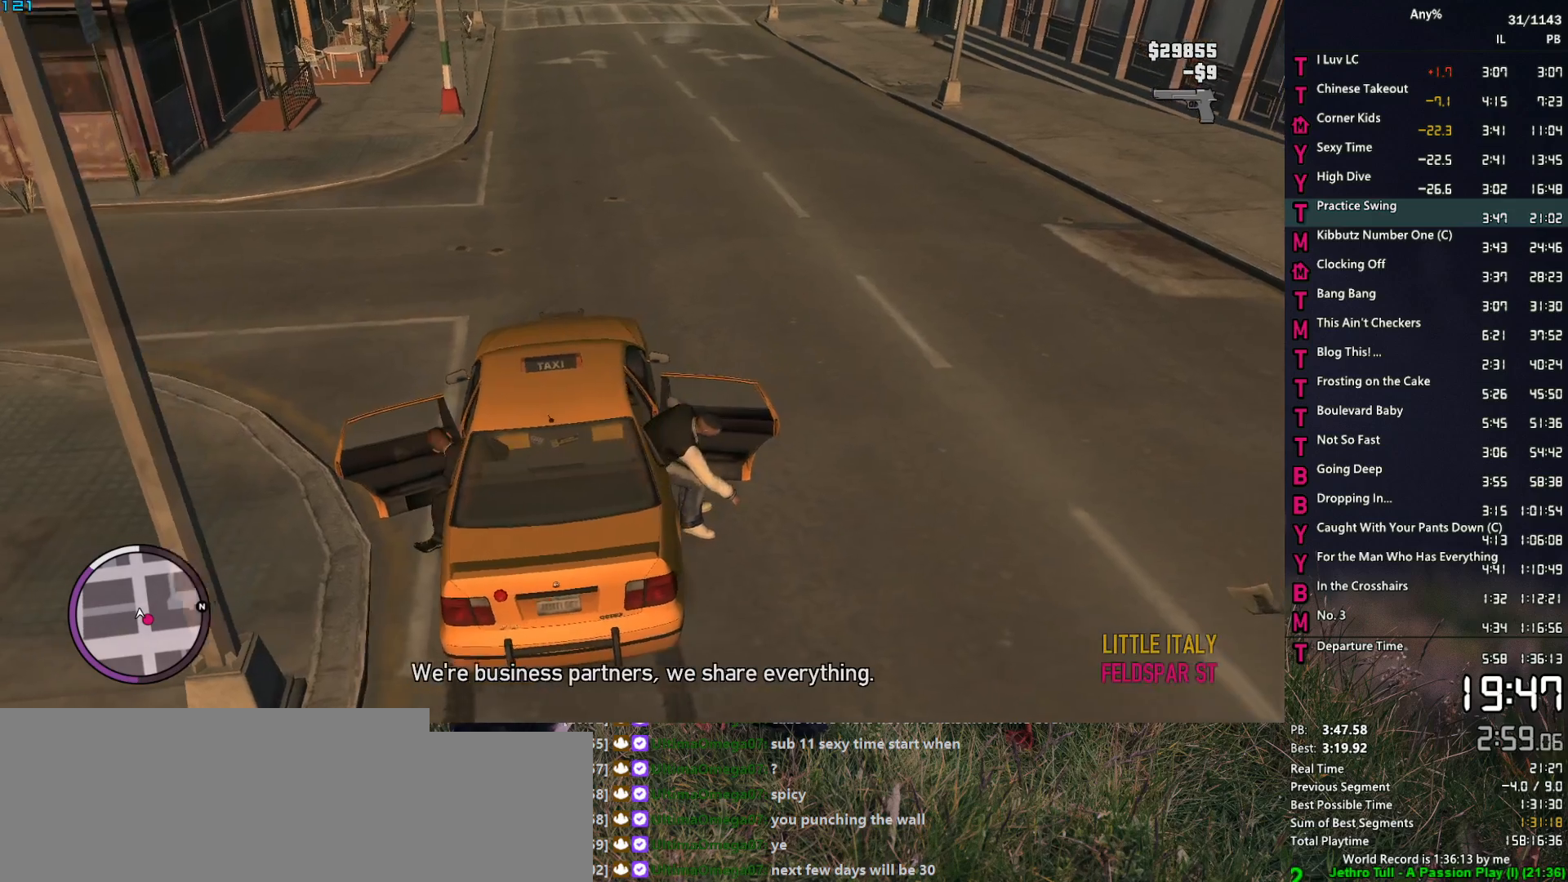
{"keys": ["d", "space", "w"], "mouse": [], "events": [[50, "mouse_left", "down"], [83, "space", "down"], [133, "mouse_left", "up"], [133, "space", "up"], [183, "mouse_left", "down"], [283, "mouse_left", "up"], [283, "space", "down"], [317, "space", "up"], [367, "mouse_left", "down"], [417, "space", "down"], [467, "mouse_left", "up"]]}
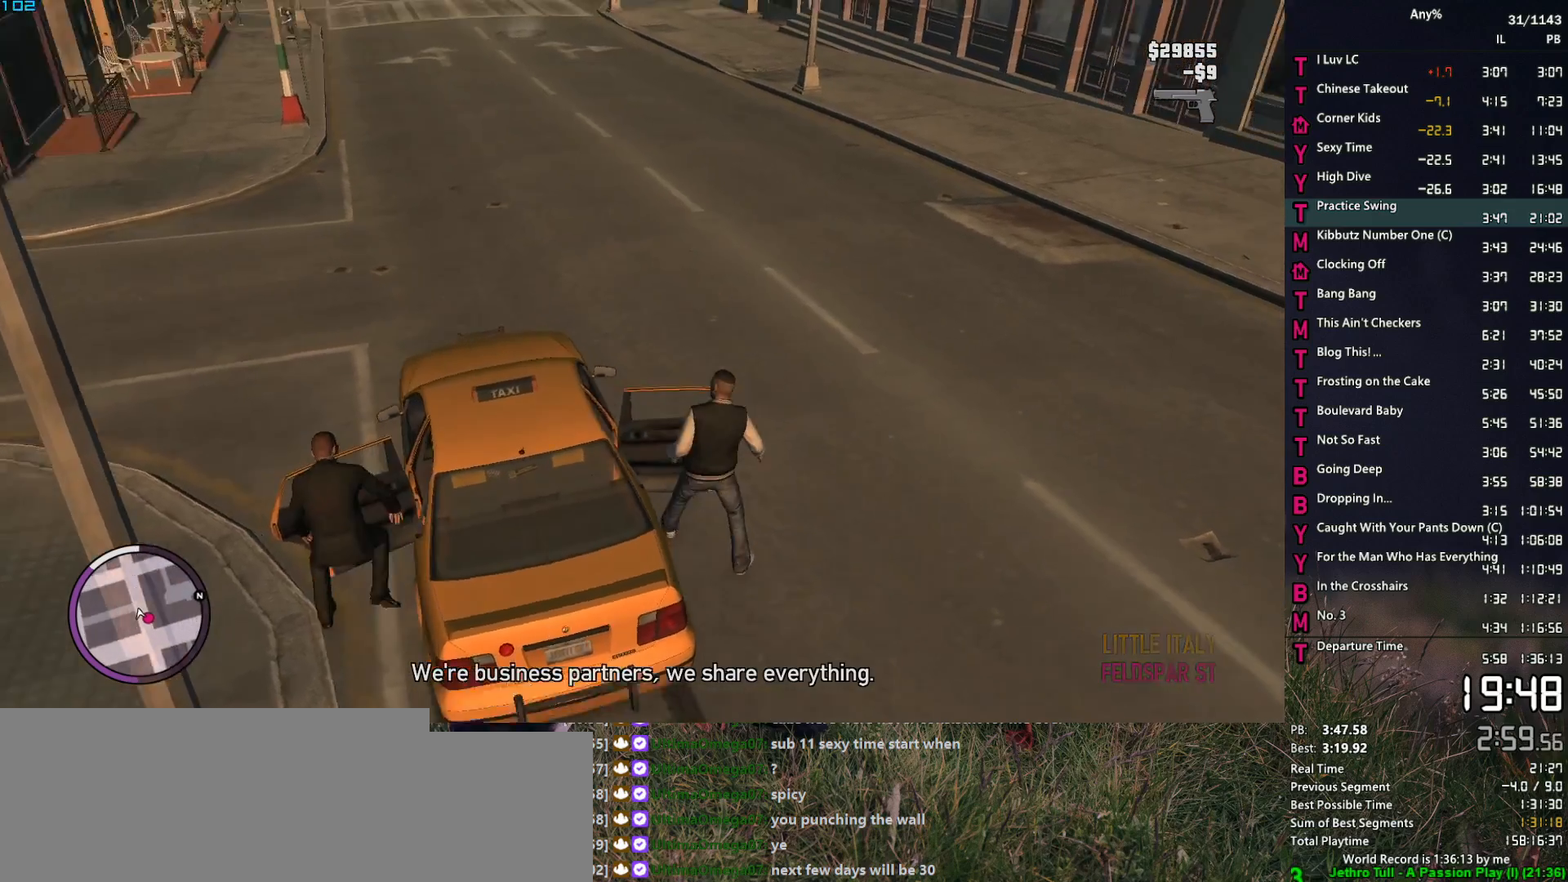
{"keys": ["d", "space", "w"], "mouse": [], "events": [[17, "mouse_left", "down"], [17, "space", "up"], [100, "mouse_left", "up"], [200, "mouse_left", "down"], [300, "mouse_left", "up"], [300, "space", "down"], [333, "mouse_left", "down"], [333, "space", "up"], [433, "mouse_left", "up"], [483, "space", "down"]]}
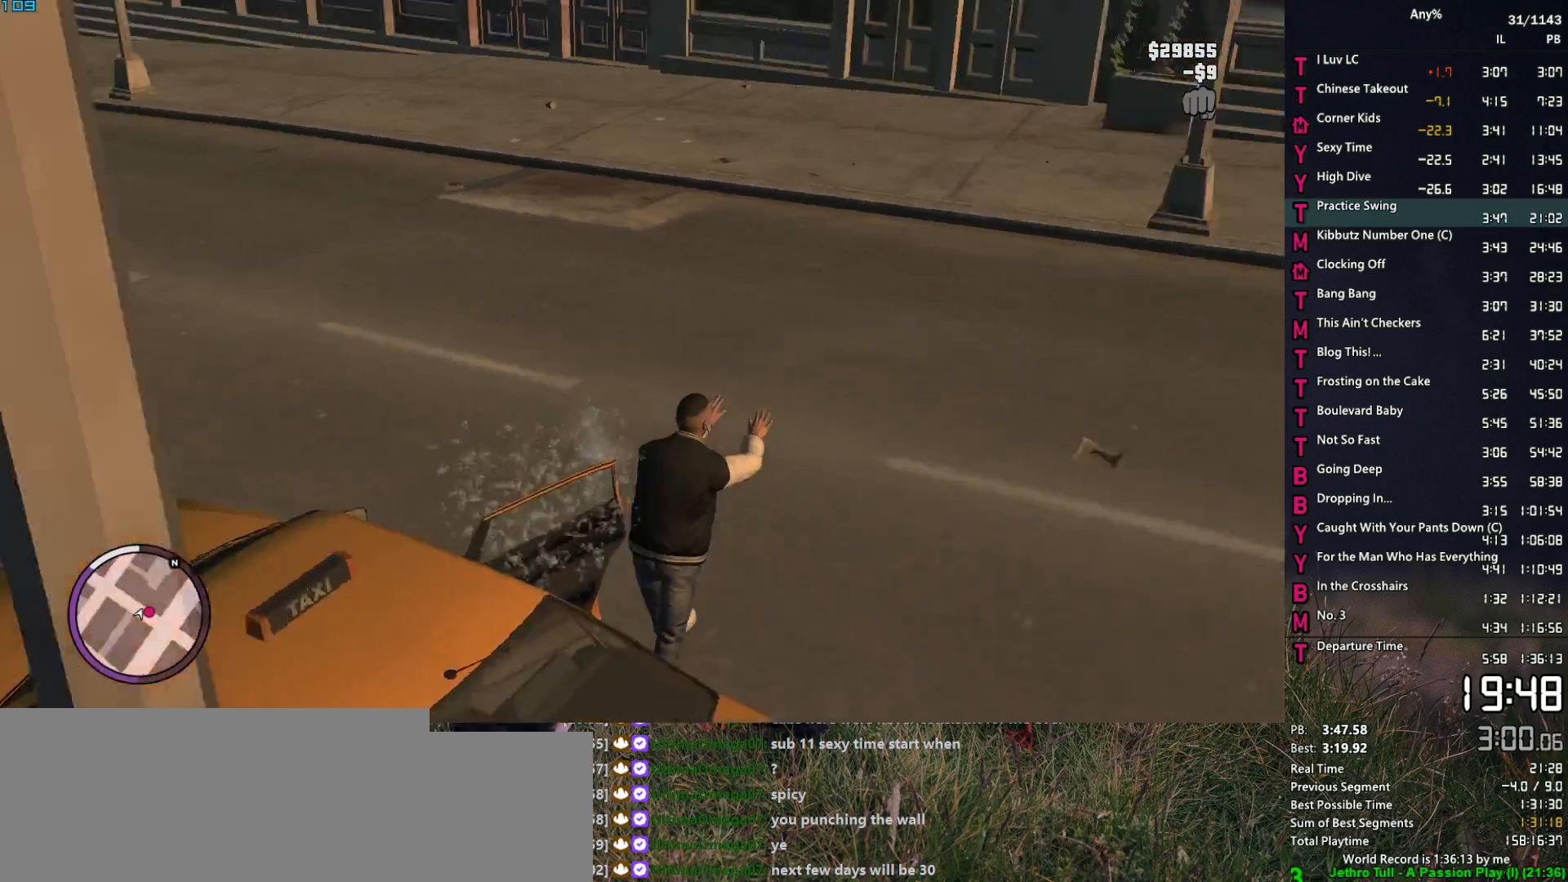
{"keys": ["space", "w"], "mouse": [], "events": [[33, "space", "up"], [117, "space", "down"], [217, "space", "up"], [317, "space", "down"], [400, "space", "up"], [450, "d", "up"], [500, "space", "down"]]}
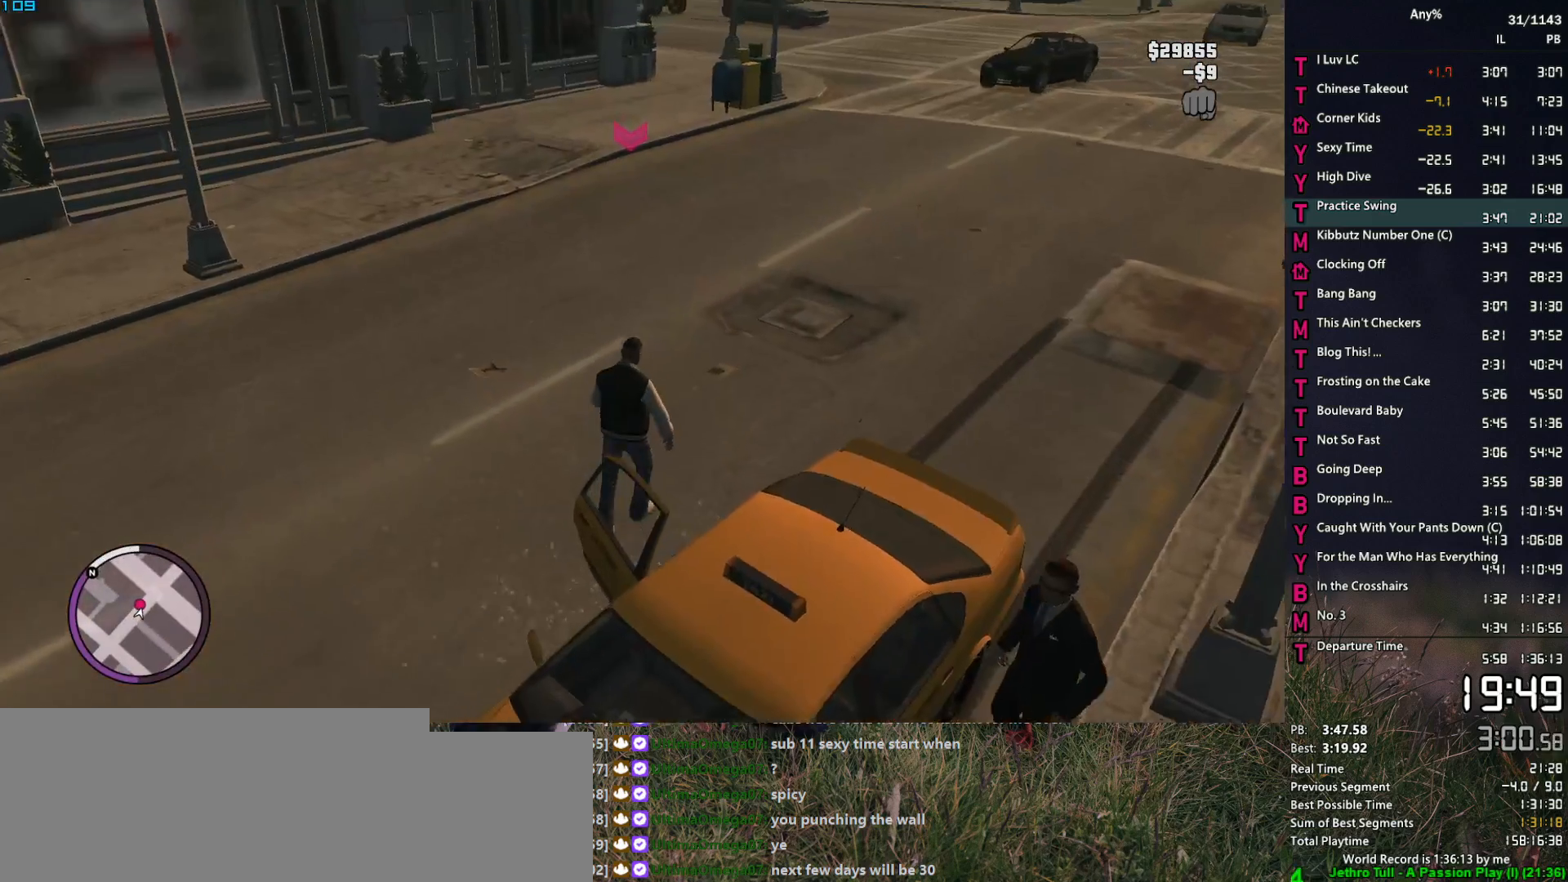
{"keys": ["a", "w"], "mouse": [], "events": [[50, "space", "up"], [183, "space", "down"], [233, "space", "up"], [317, "space", "down"], [367, "a", "down"], [417, "space", "up"]]}
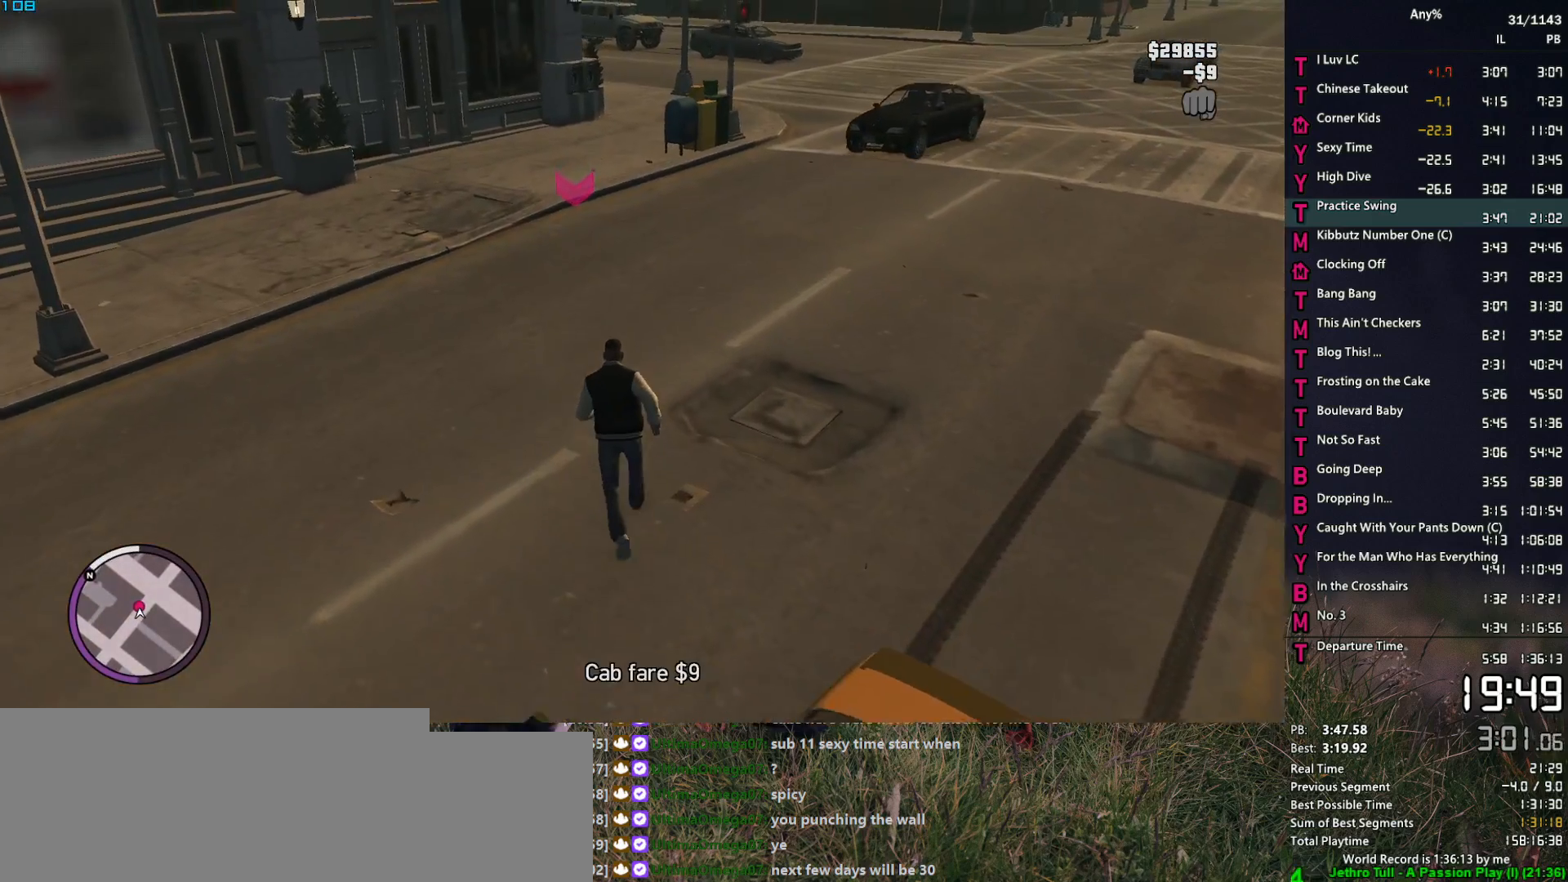
{"keys": ["a", "w"], "mouse": [], "events": [[17, "space", "down"], [50, "space", "up"], [150, "a", "up"], [200, "space", "down"], [250, "space", "up"], [383, "a", "down"], [383, "space", "down"], [433, "space", "up"]]}
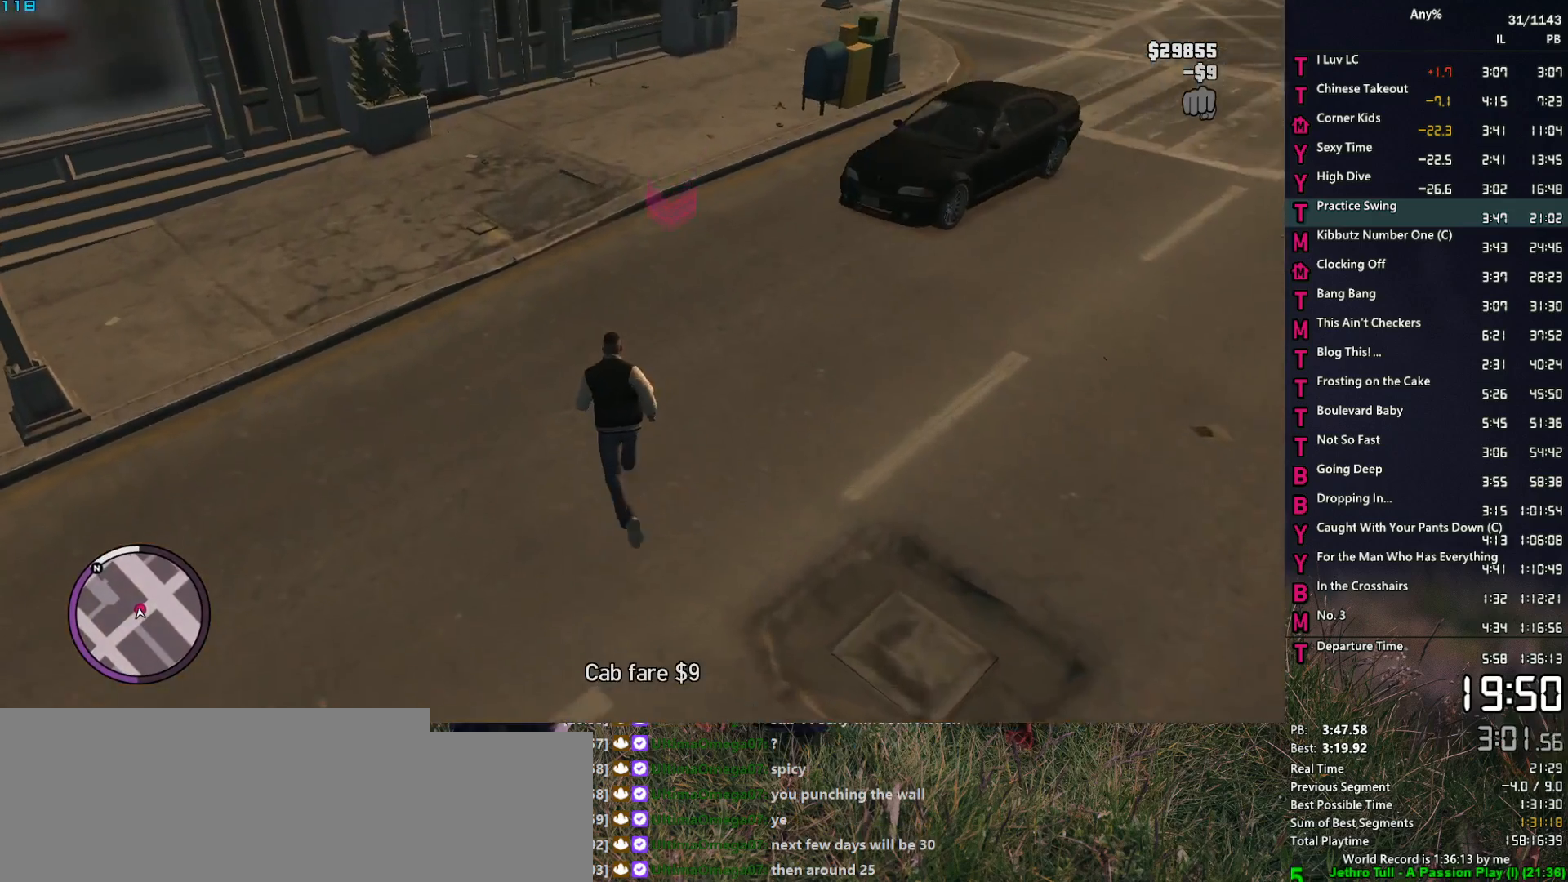
{"keys": ["d", "w"], "mouse": [], "events": [[33, "space", "down"], [117, "space", "up"], [167, "space", "down"], [217, "a", "up"], [267, "space", "up"], [350, "d", "down"], [350, "space", "down"], [450, "space", "up"]]}
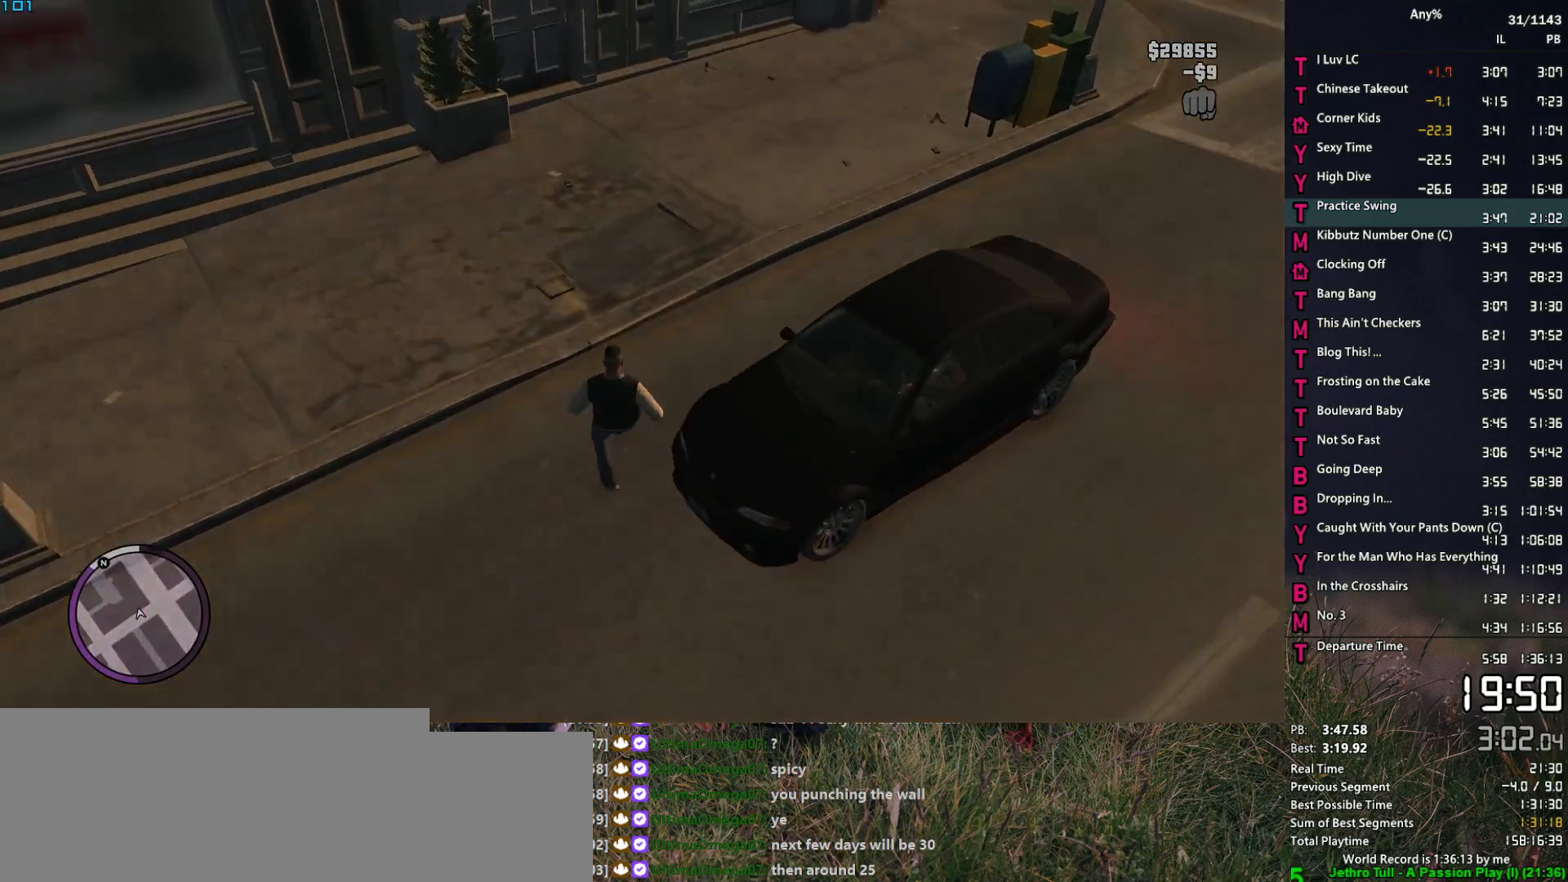
{"keys": [], "mouse": [], "events": [[50, "space", "down"], [133, "space", "up"], [183, "d", "up"], [233, "w", "up"], [317, "space", "down"], [417, "space", "up"]]}
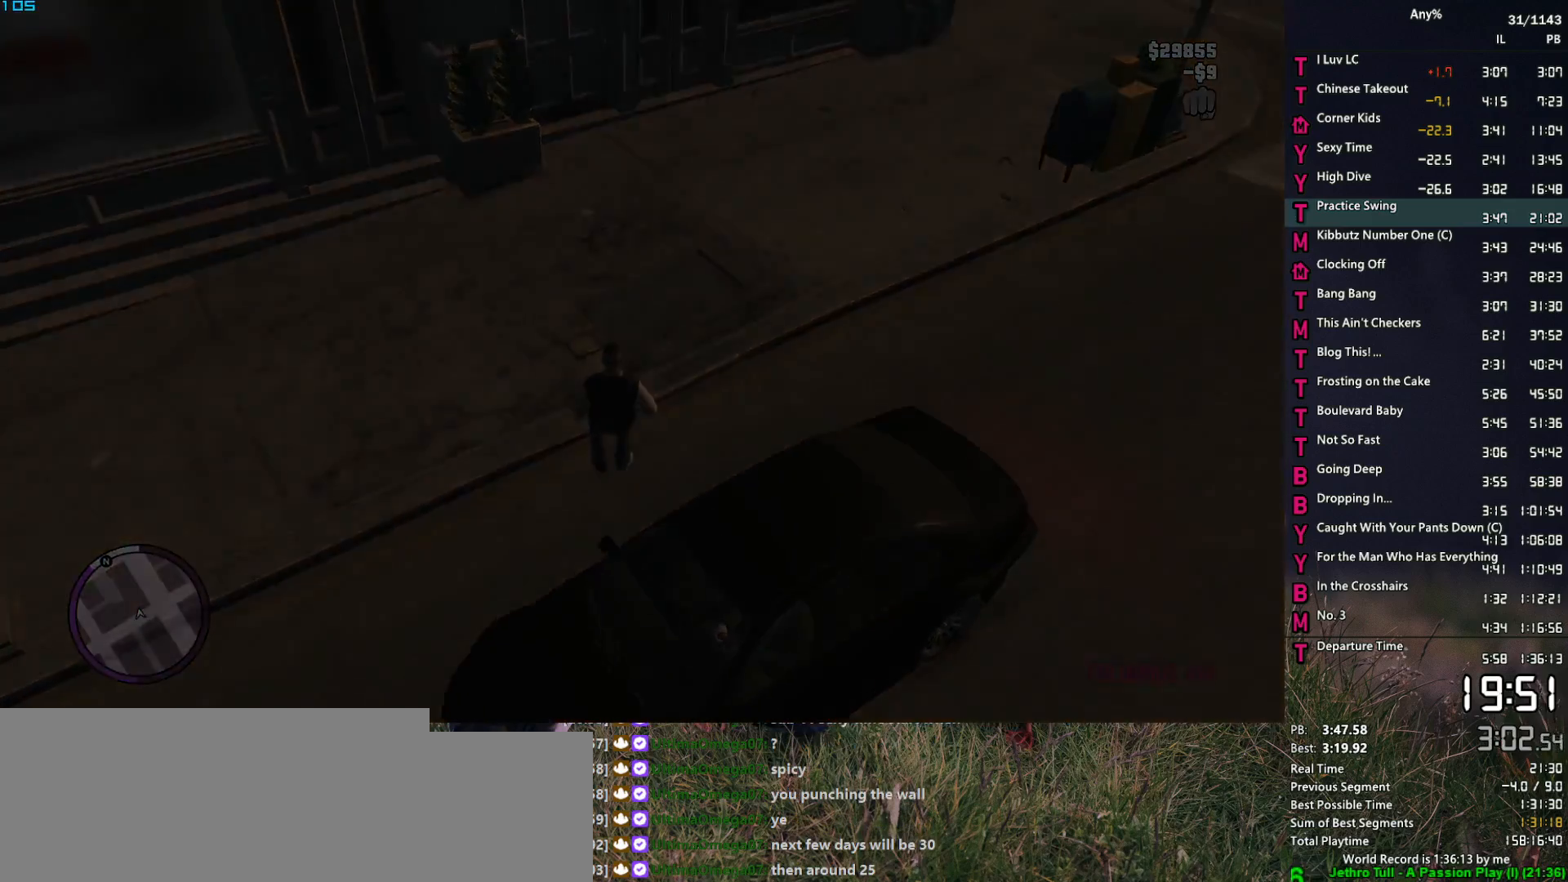
{"keys": ["return"], "mouse": [], "events": [[17, "space", "down"], [50, "space", "up"], [200, "space", "down"], [250, "return", "down"], [250, "space", "up"], [283, "return", "up"], [333, "space", "down"], [383, "return", "down"], [433, "return", "up"], [433, "space", "up"], [483, "return", "down"]]}